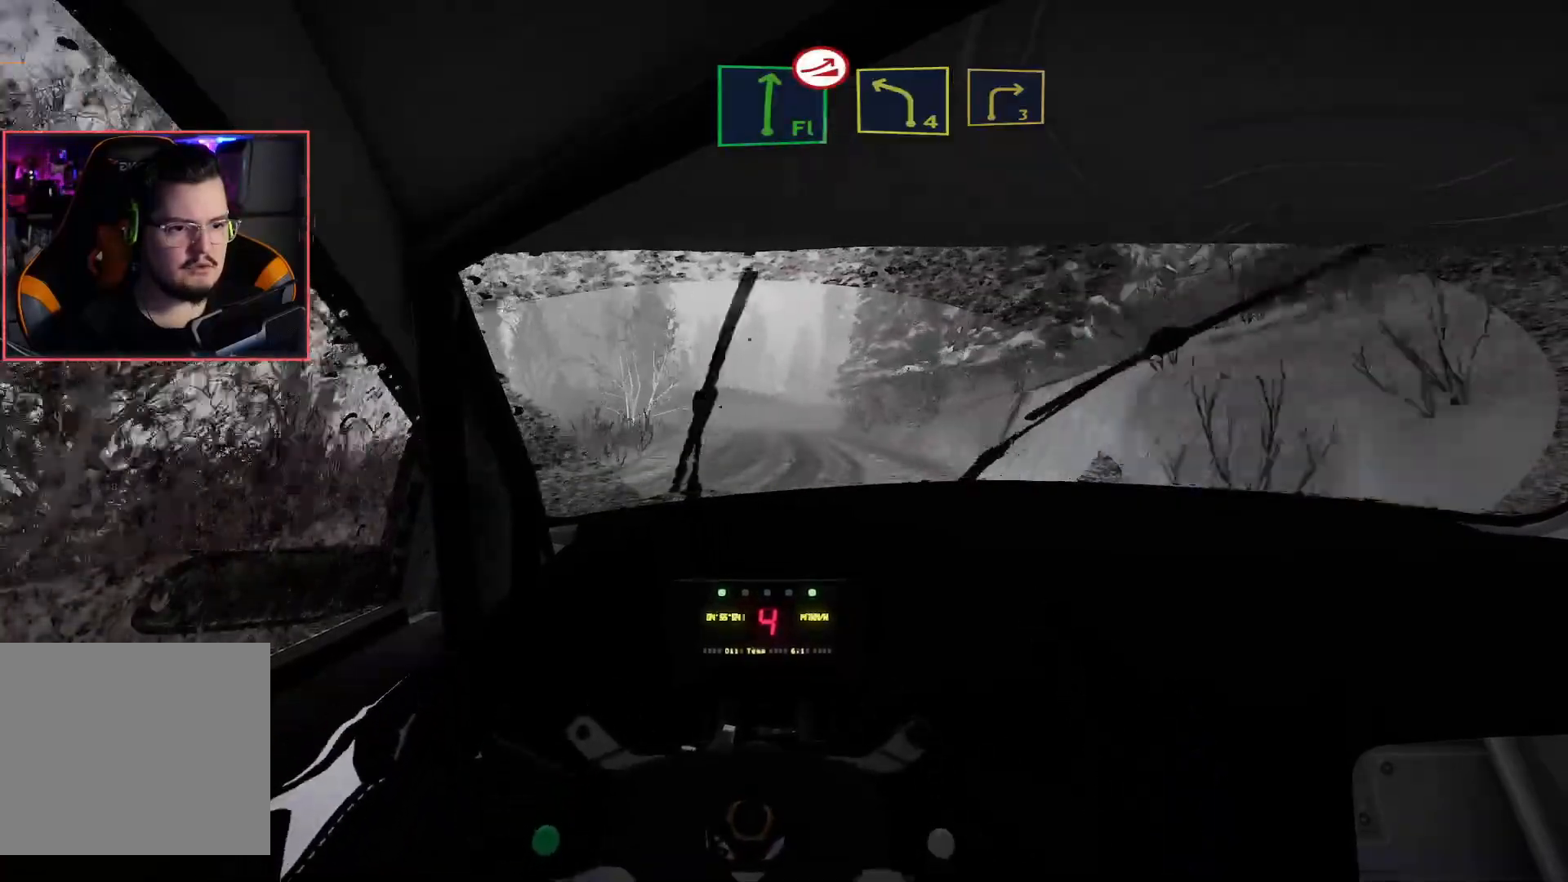
Gameplay with a controller (Xbox layout); each line is a JSON object with the inputs held at the frame after it. "events" lists button and stick changes between this image and that frame as [ms after this image, input, new state], when the widget could be followed in between.
{"buttons": ["R2"], "left_stick": "center", "right_stick": "center", "events": []}
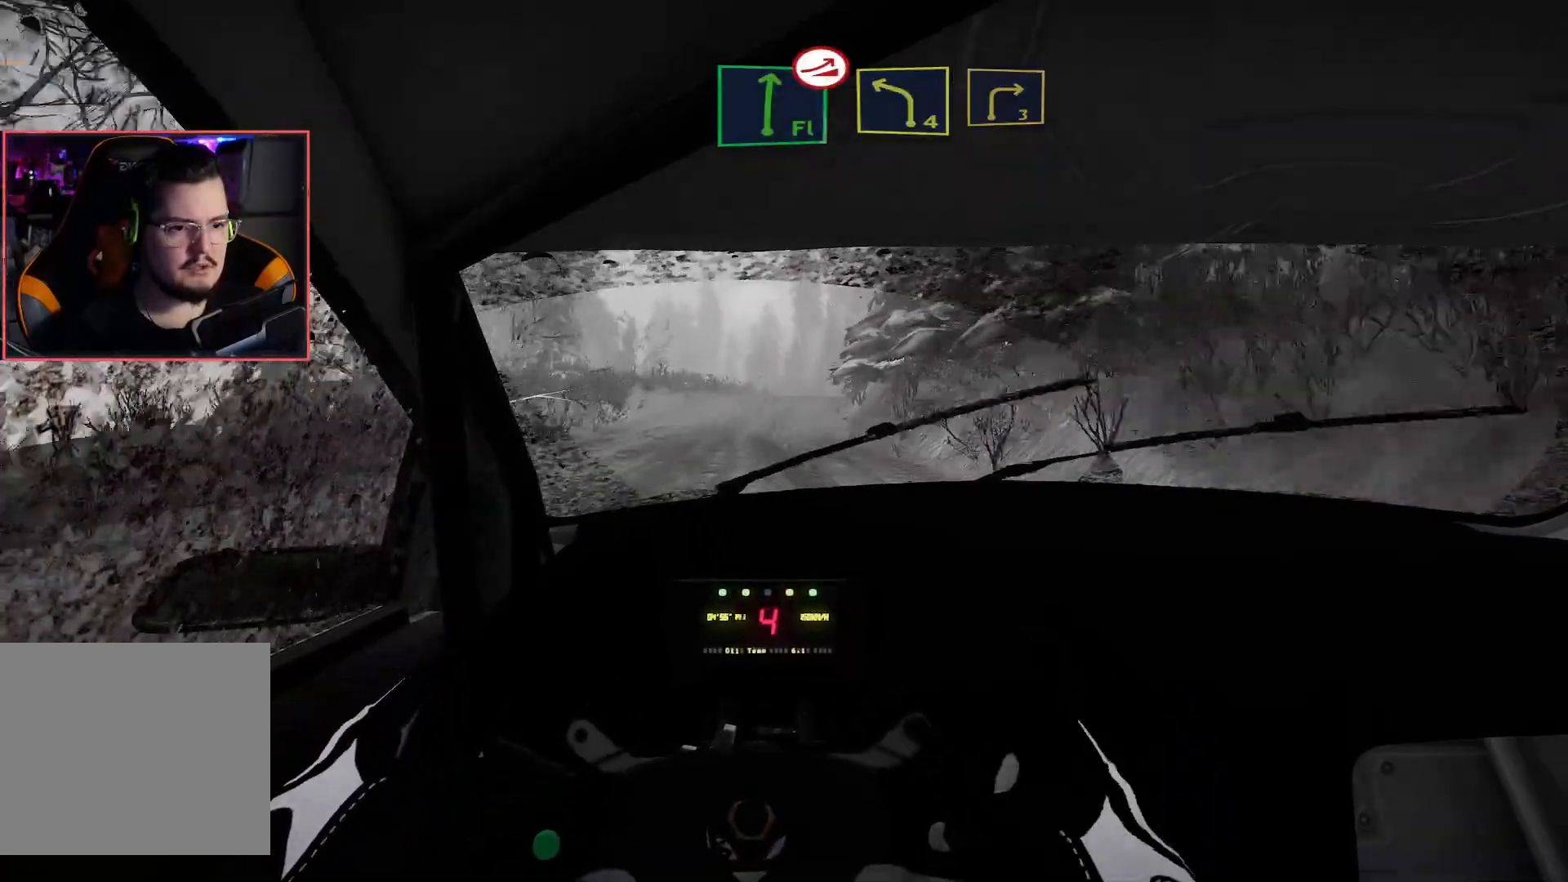
{"buttons": ["L2"], "left_stick": "center", "right_stick": "center", "events": [[317, "left_stick", "right"], [383, "L2", "down"], [450, "R2", "up"], [467, "left_stick", "center"]]}
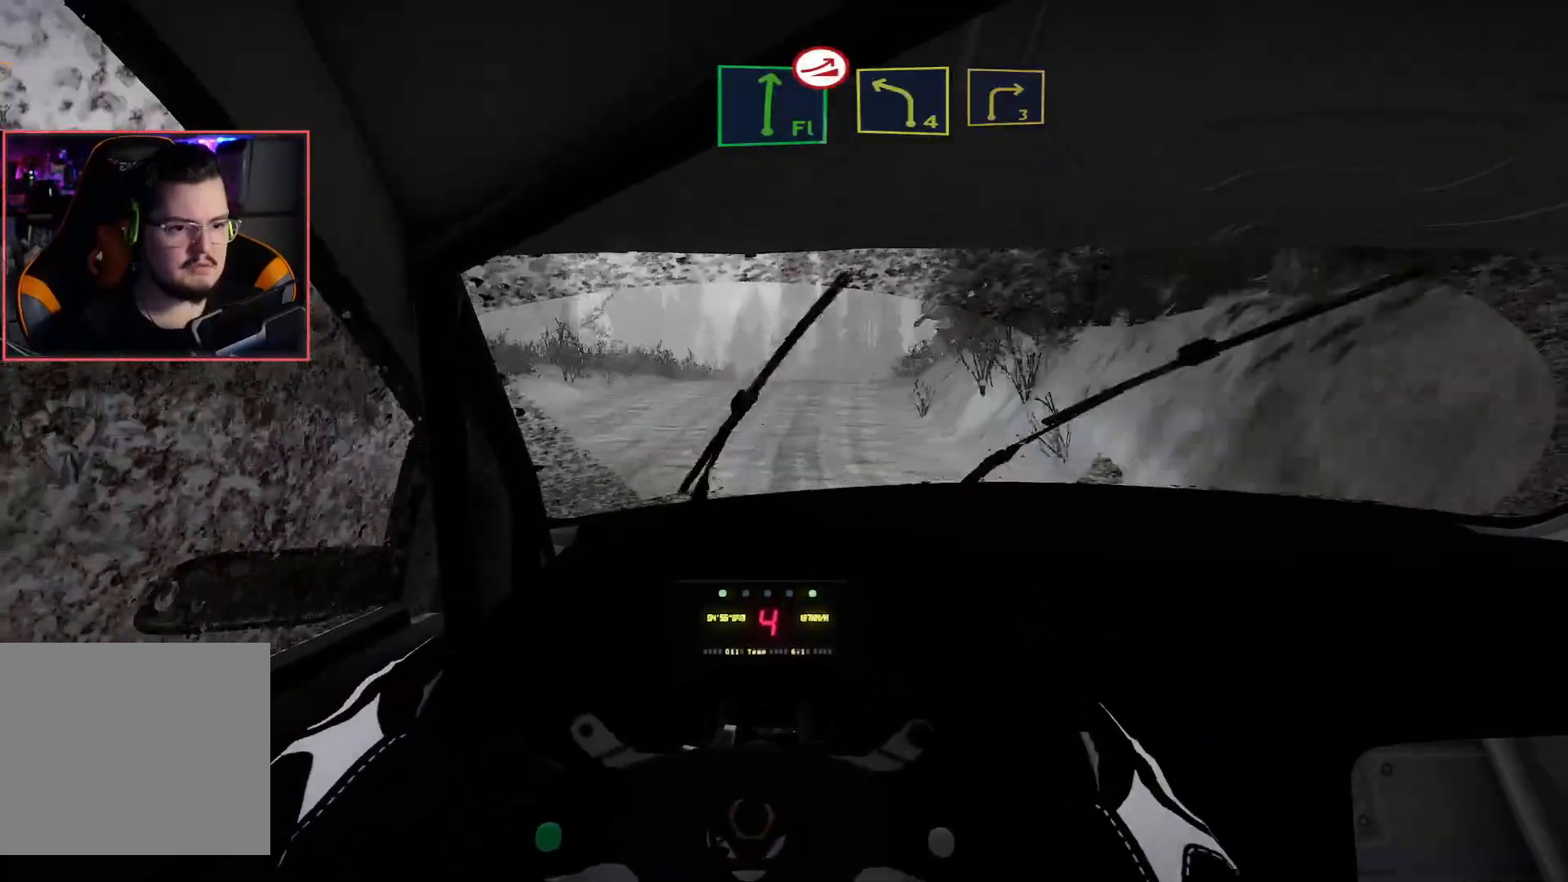
{"buttons": ["L2"], "left_stick": "center", "right_stick": "center", "events": []}
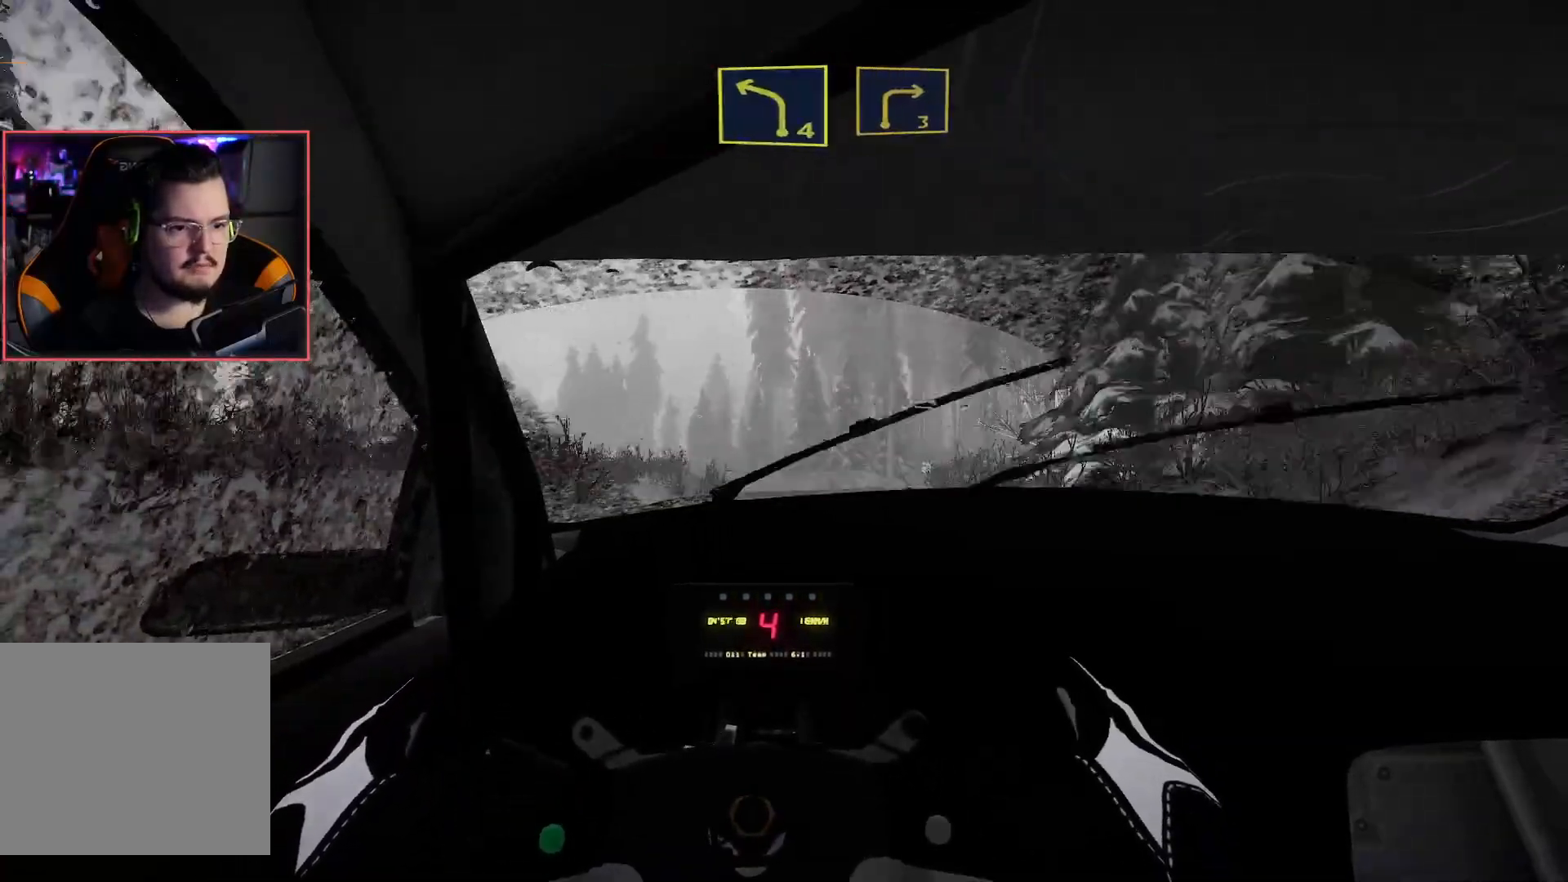
{"buttons": ["L2"], "left_stick": "center", "right_stick": "center", "events": []}
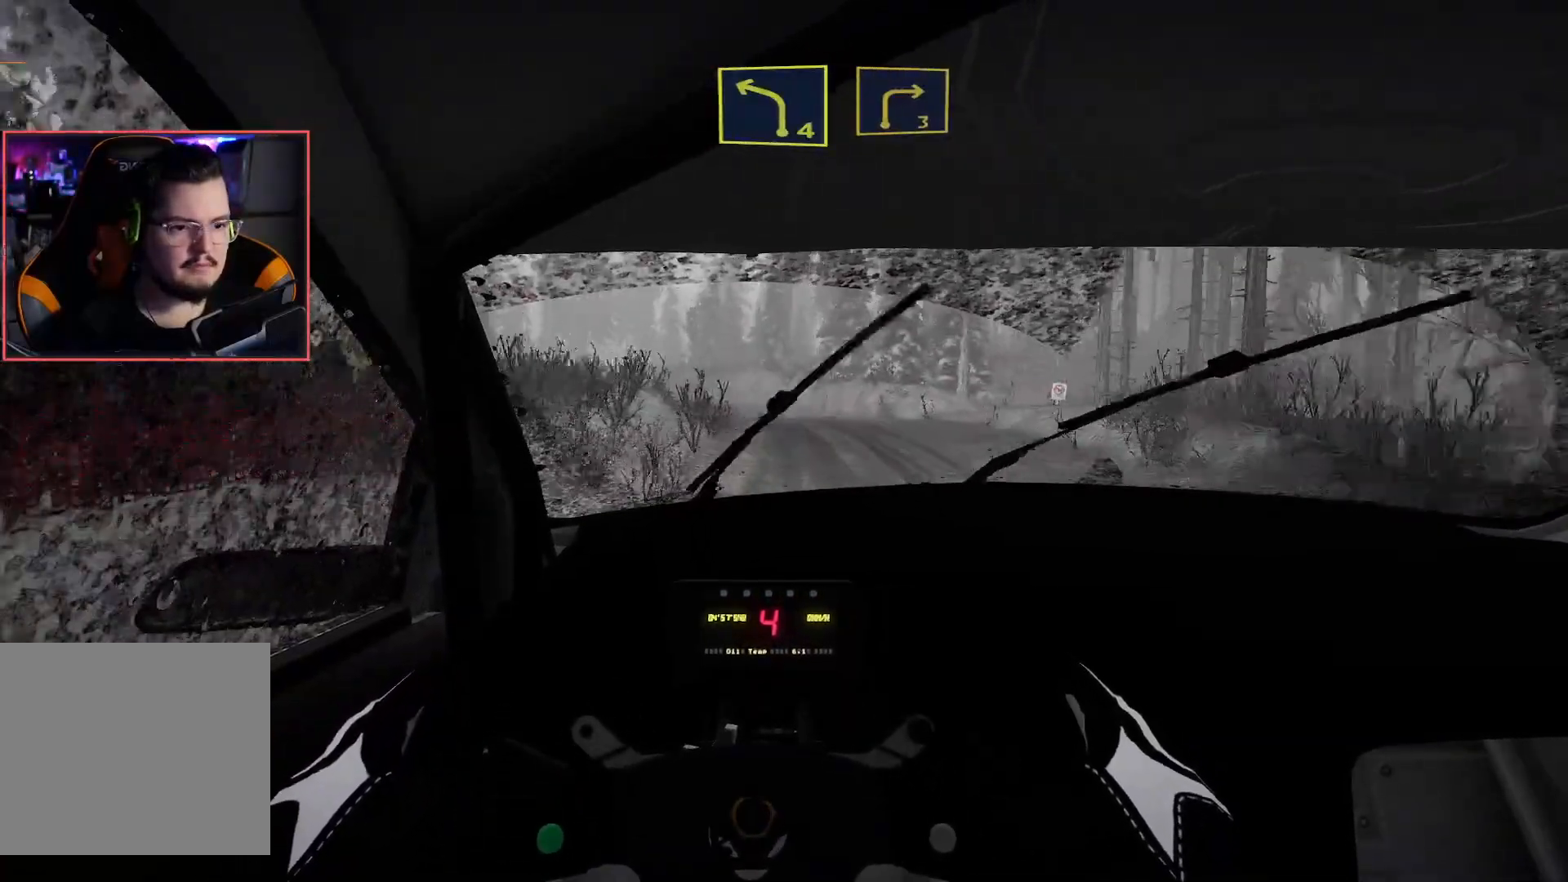
{"buttons": ["L2"], "left_stick": "center", "right_stick": "center", "events": [[150, "L2", "up"], [167, "R2", "down"], [383, "L2", "down"], [450, "R2", "up"]]}
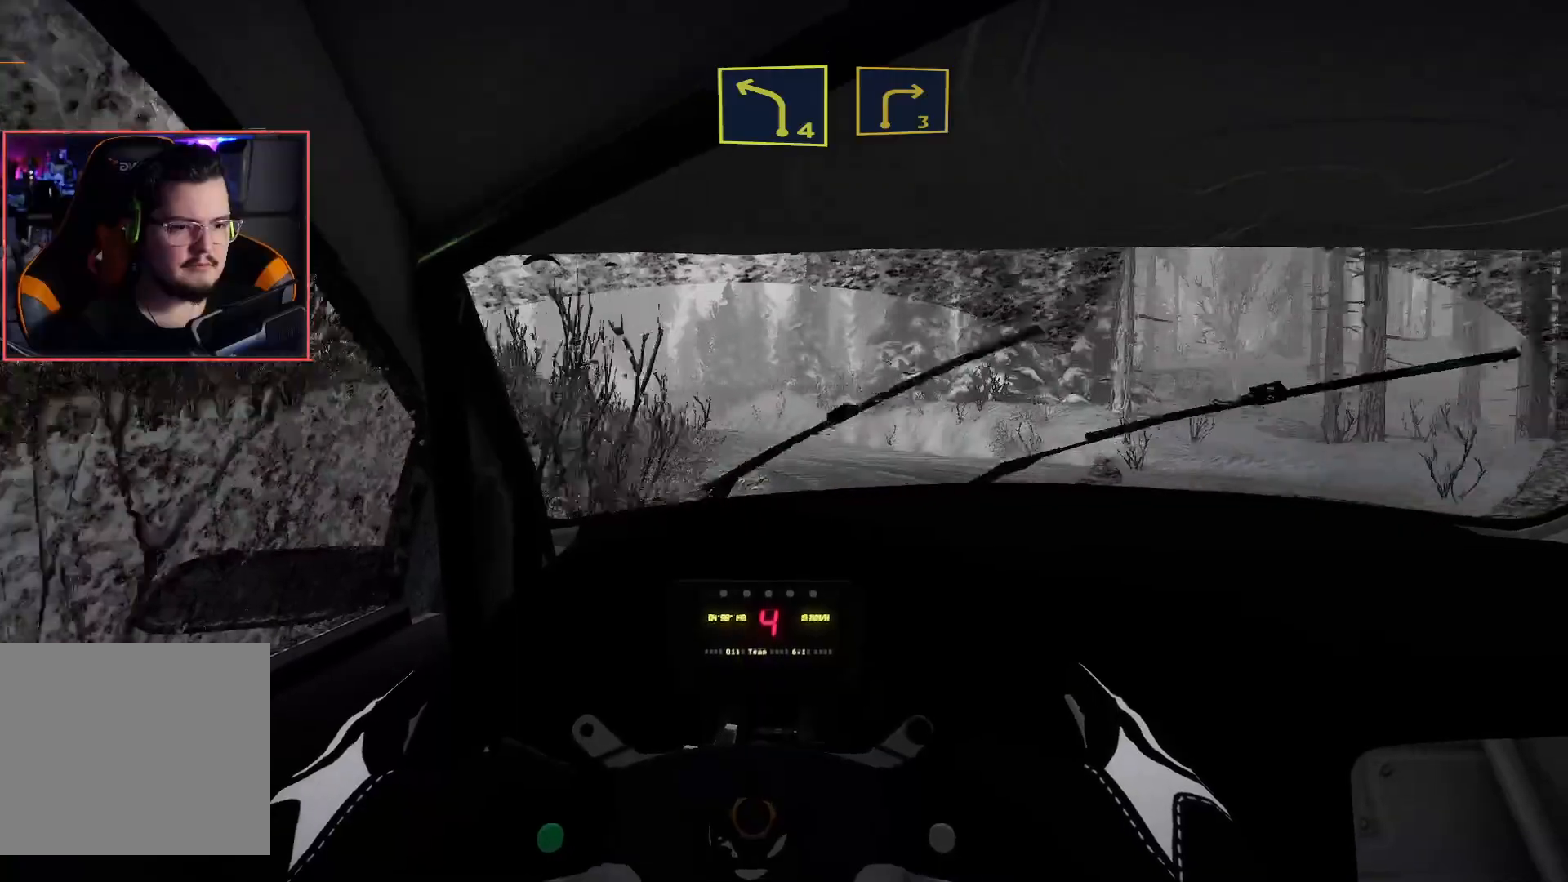
{"buttons": ["R2"], "left_stick": "down-left", "right_stick": "center", "events": [[33, "left_stick", "down-left"], [283, "R2", "down"], [300, "L2", "up"], [300, "left_stick", "center"], [367, "left_stick", "down-left"]]}
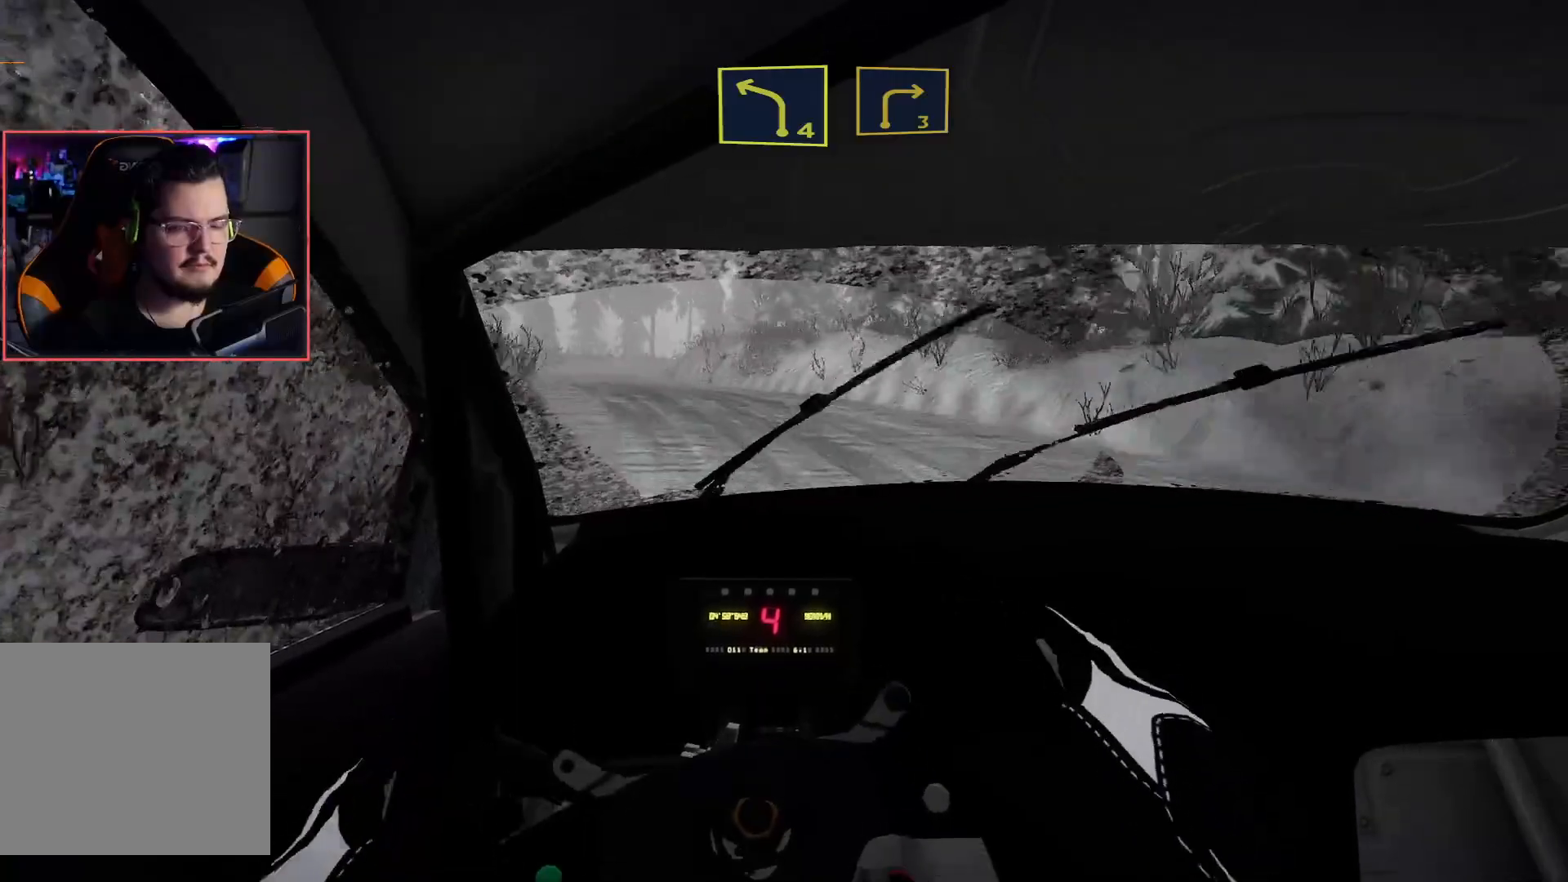
{"buttons": ["R2"], "left_stick": "center", "right_stick": "center", "events": [[250, "left_stick", "center"]]}
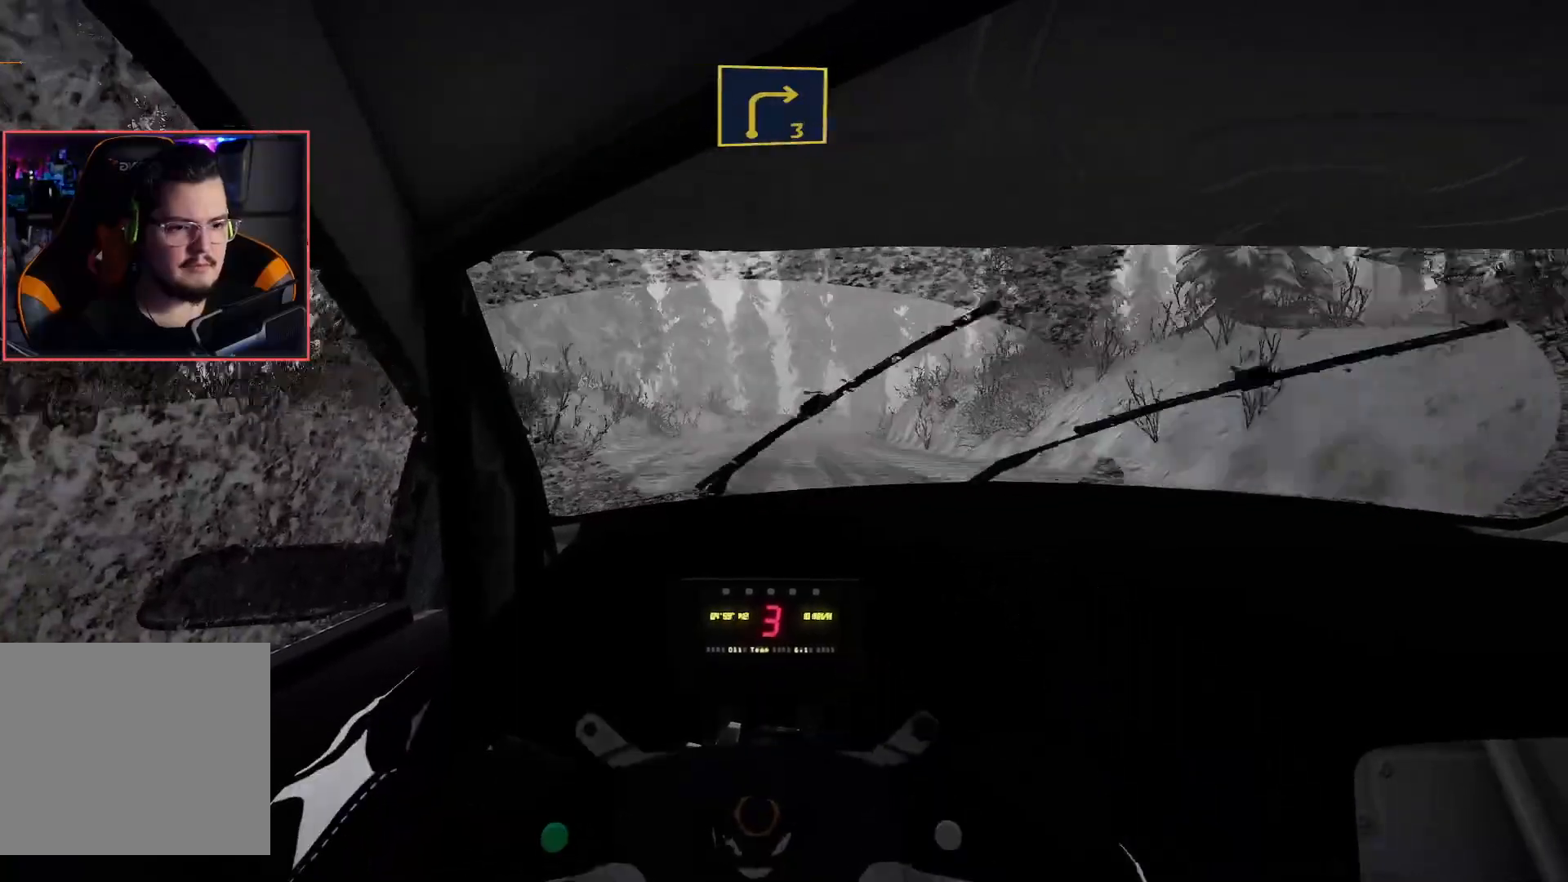
{"buttons": ["R2"], "left_stick": "right", "right_stick": "center", "events": [[17, "R2", "up"], [67, "R2", "down"], [367, "left_stick", "right"]]}
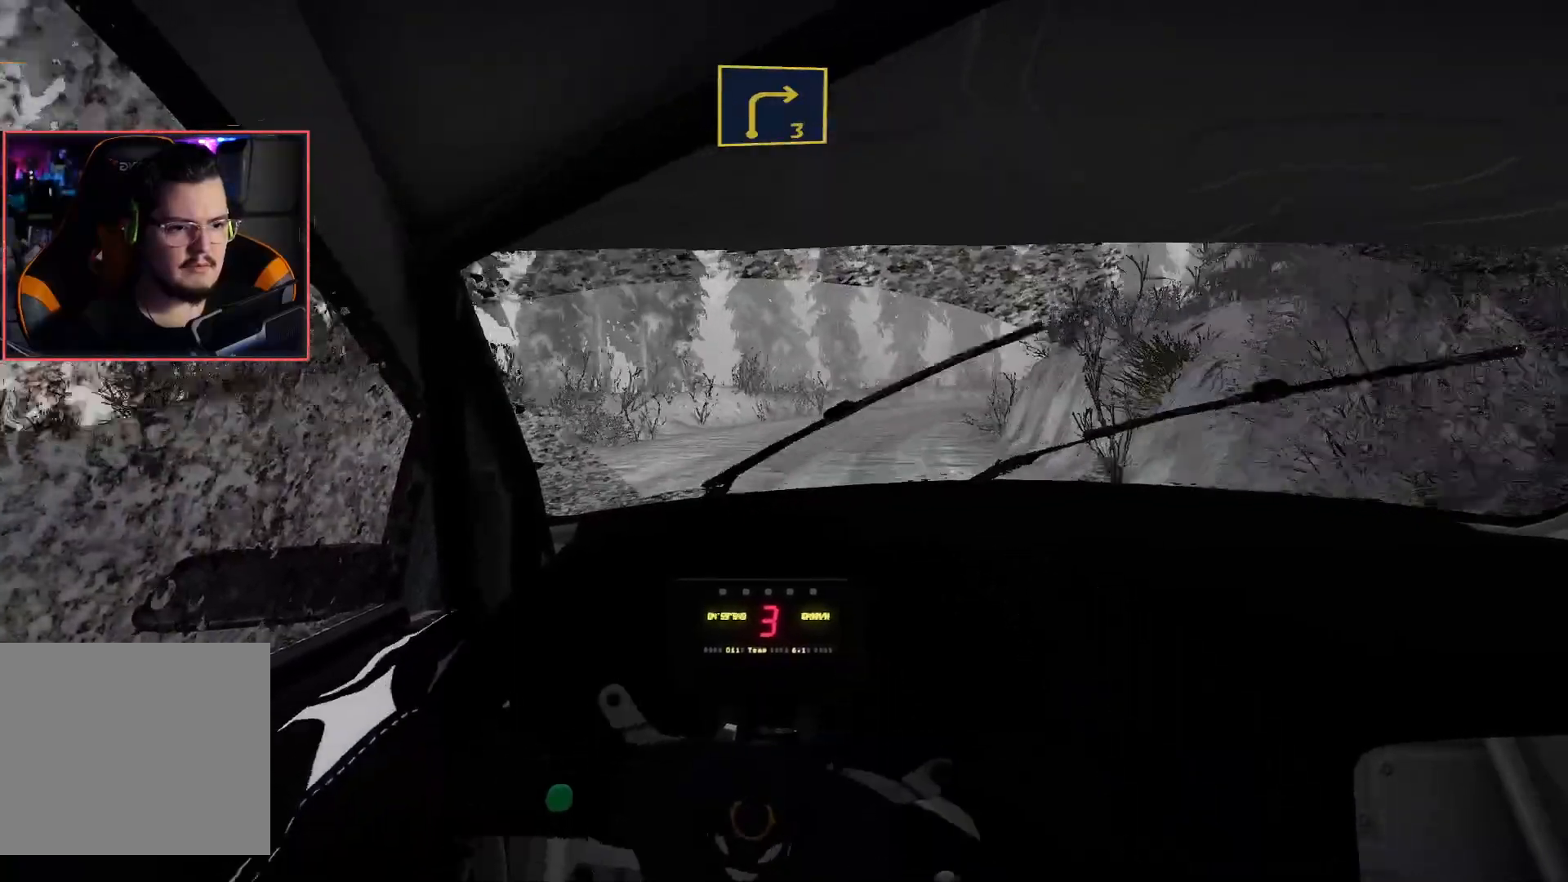
{"buttons": ["L2"], "left_stick": "down-right", "right_stick": "center", "events": [[67, "left_stick", "center"], [217, "L2", "down"], [233, "left_stick", "right"], [333, "R2", "up"], [333, "left_stick", "down-right"]]}
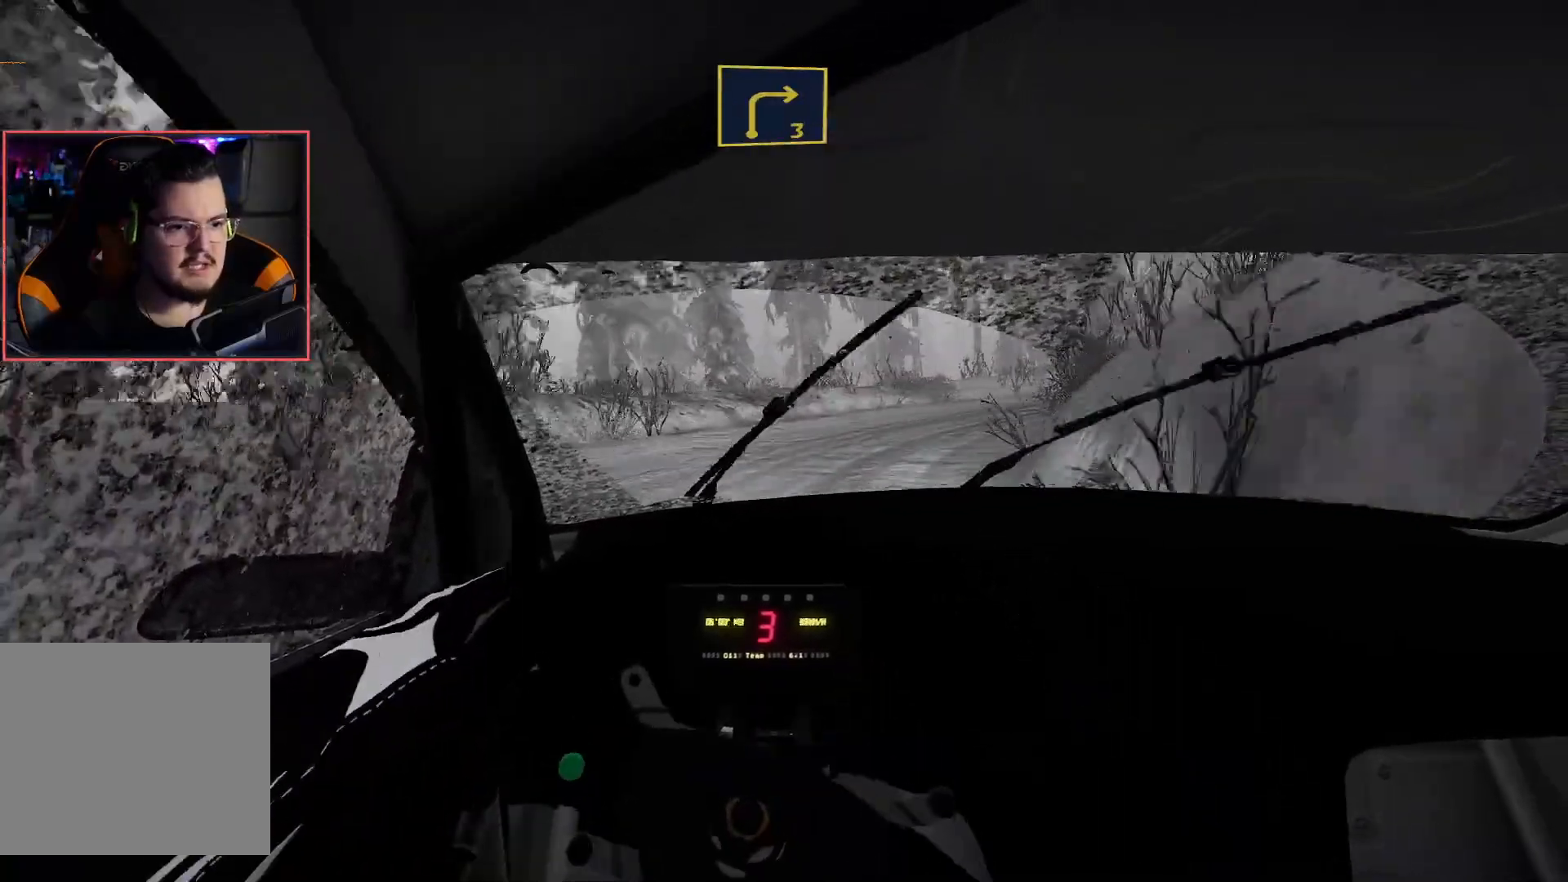
{"buttons": [], "left_stick": "right", "right_stick": "center", "events": [[333, "L2", "up"], [383, "left_stick", "center"], [483, "left_stick", "right"]]}
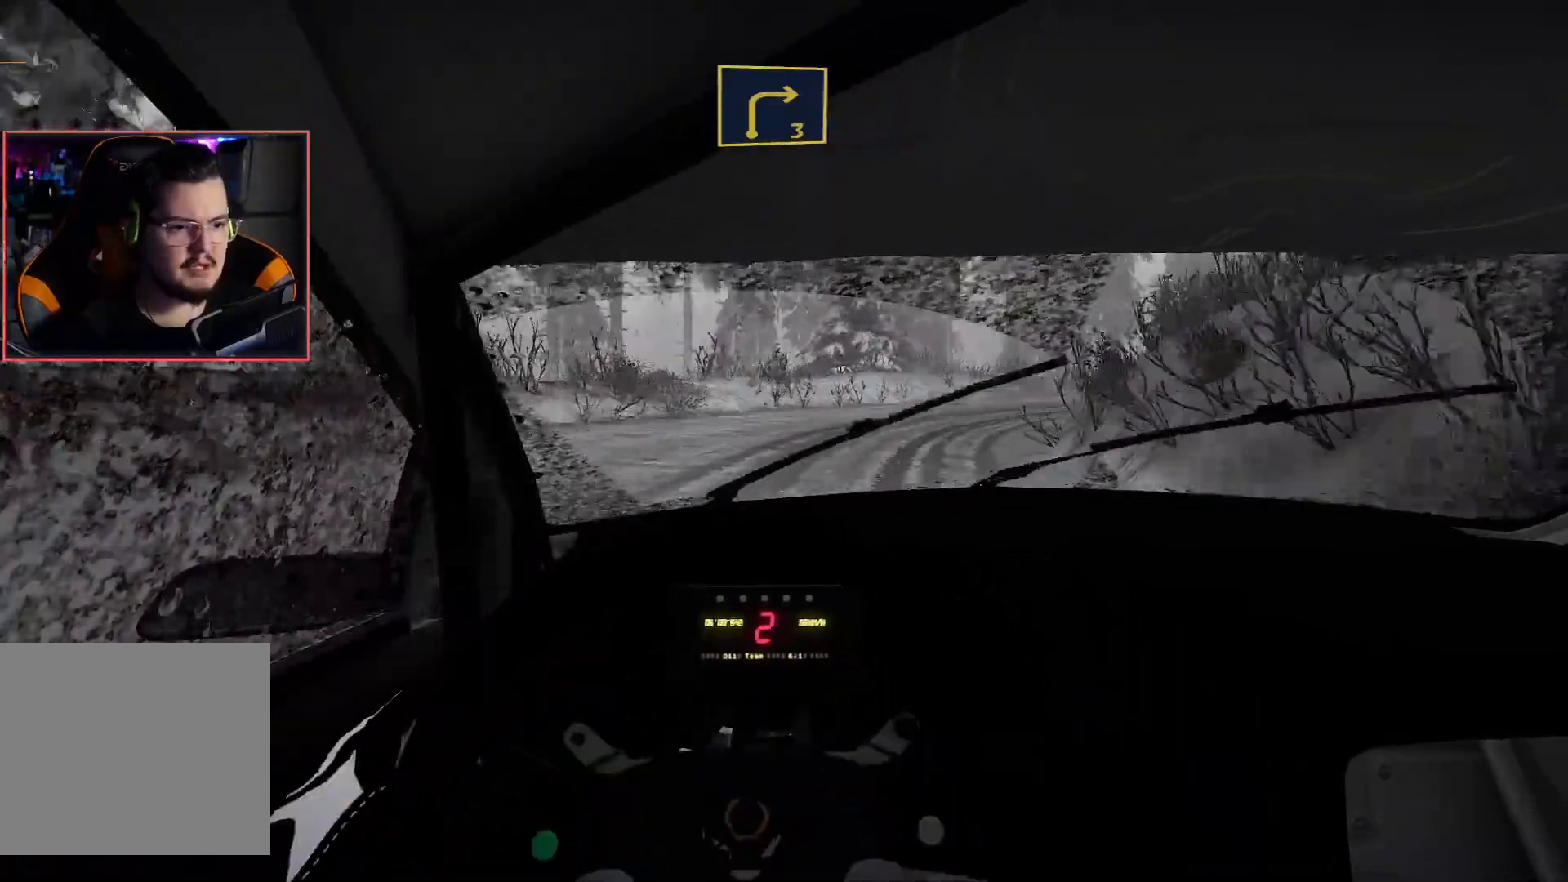
{"buttons": [], "left_stick": "right", "right_stick": "center", "events": []}
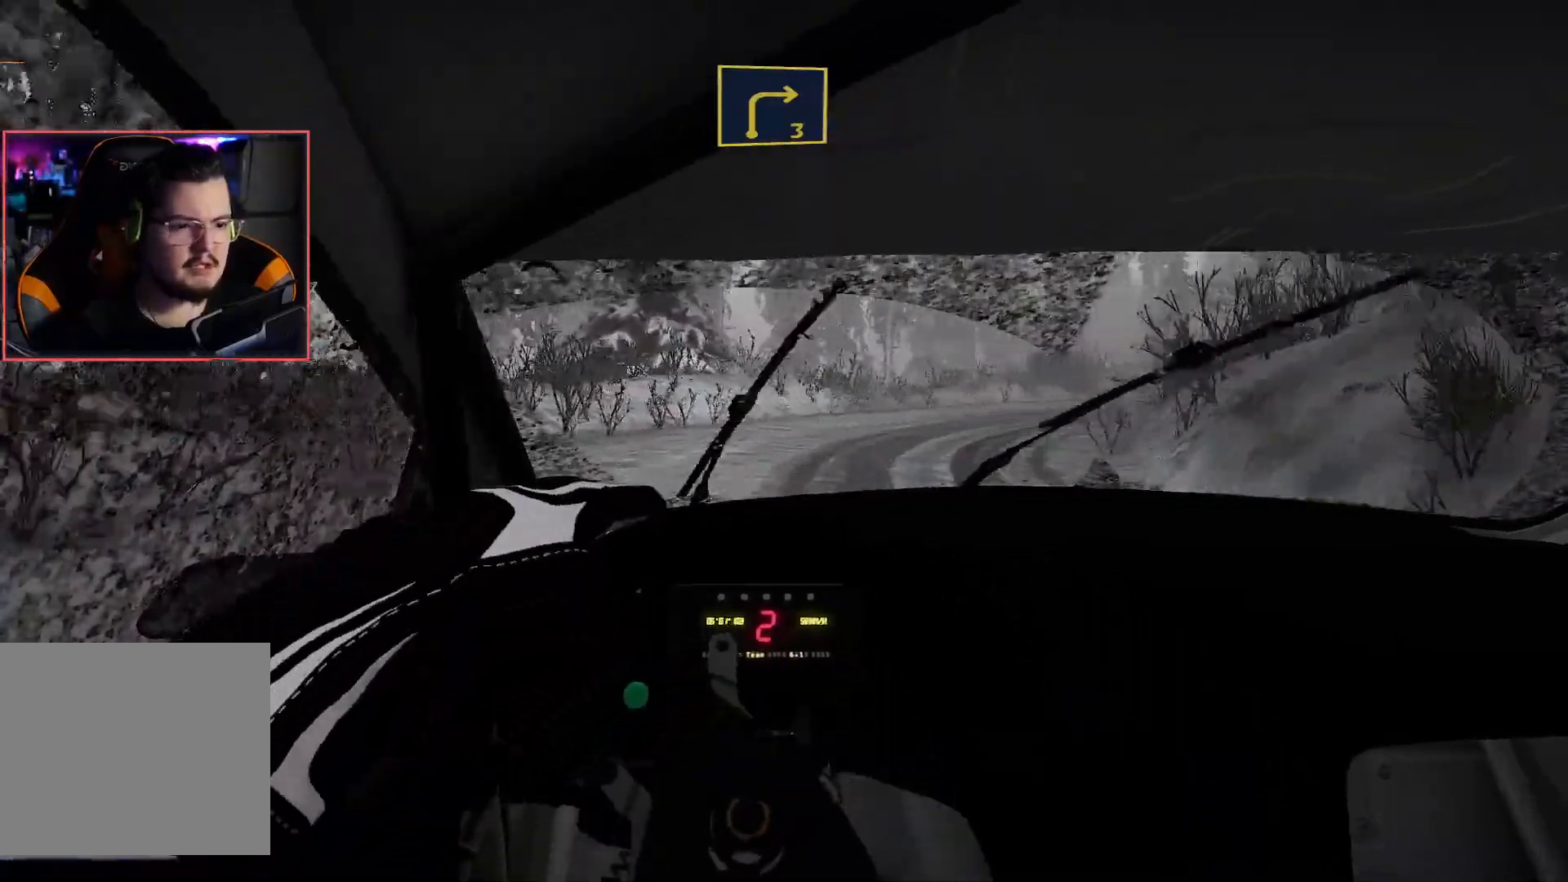
{"buttons": ["R2"], "left_stick": "right", "right_stick": "center", "events": [[283, "R2", "down"]]}
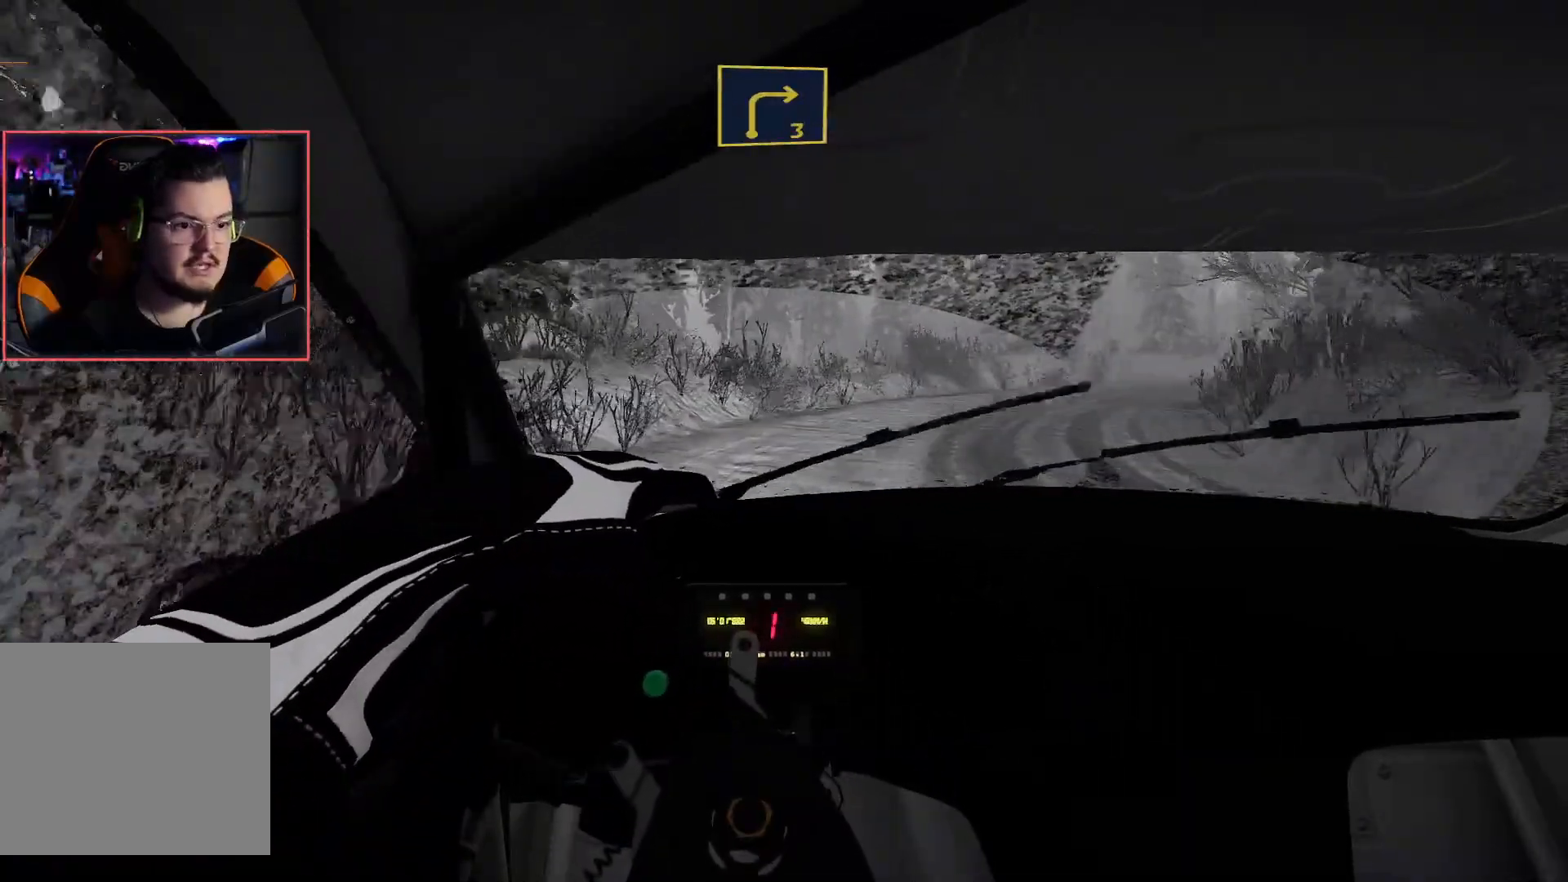
{"buttons": ["L2", "R2"], "left_stick": "right", "right_stick": "center", "events": [[467, "L2", "down"]]}
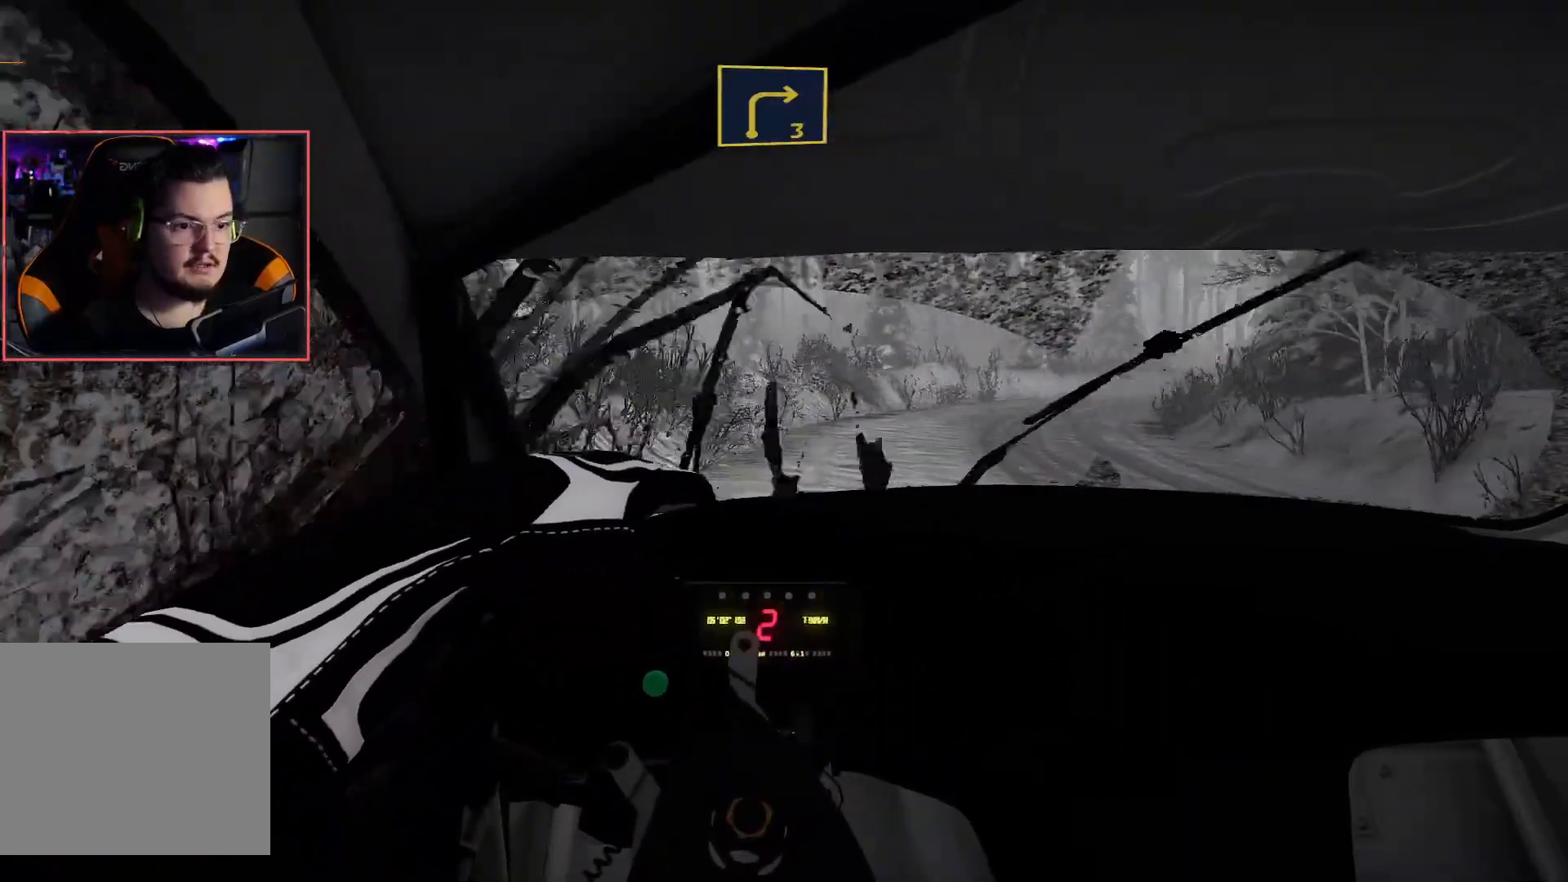
{"buttons": ["R2"], "left_stick": "center", "right_stick": "center", "events": [[83, "L2", "up"], [267, "left_stick", "center"]]}
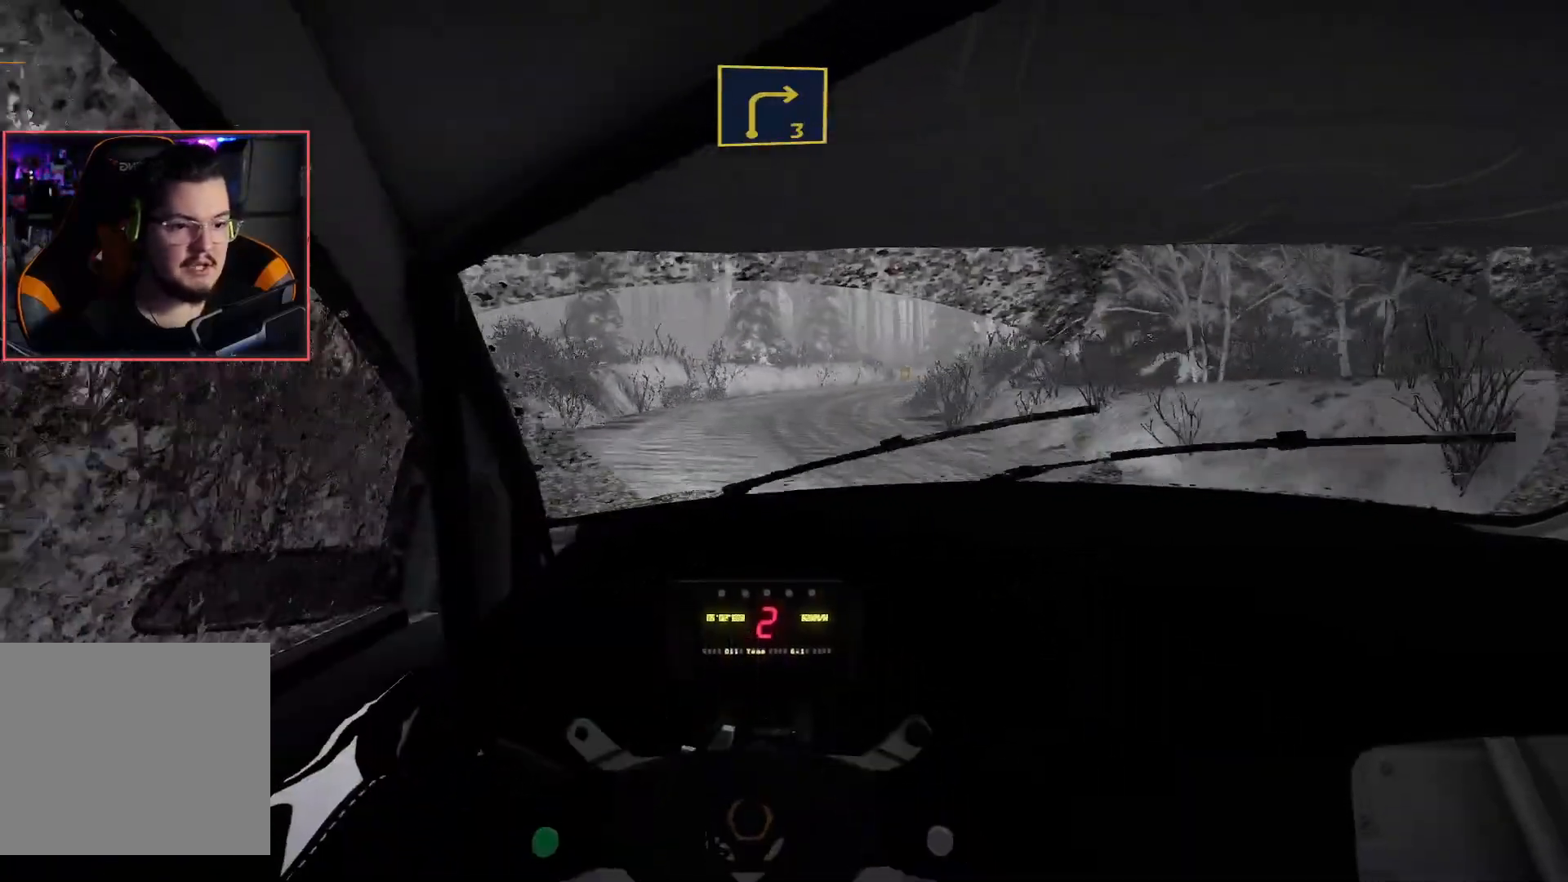
{"buttons": ["R2"], "left_stick": "center", "right_stick": "center", "events": [[383, "left_stick", "right"], [467, "left_stick", "center"]]}
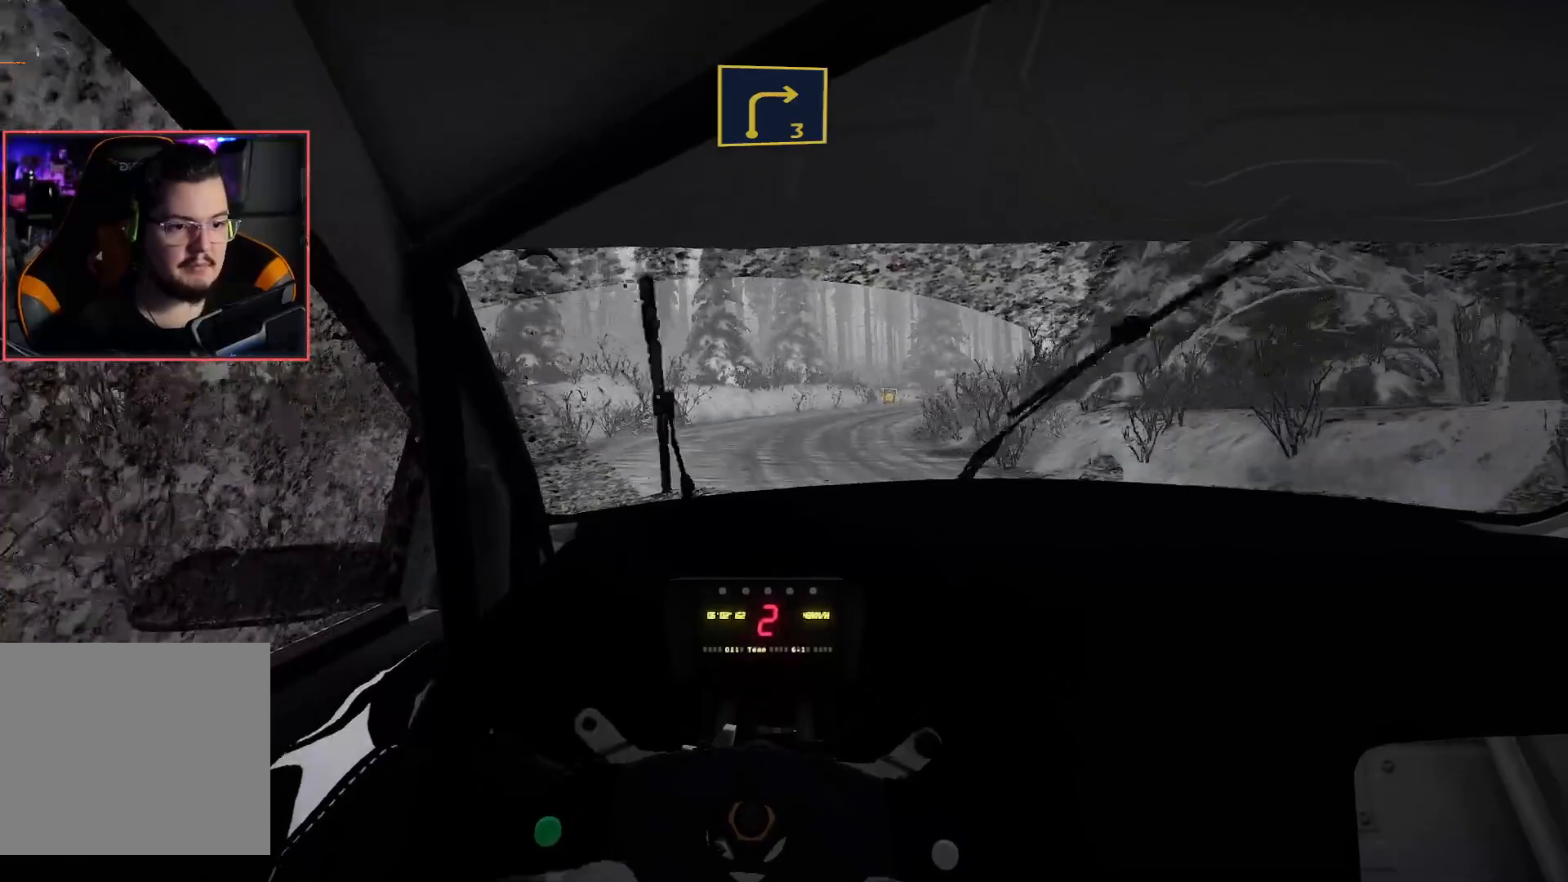
{"buttons": ["R2"], "left_stick": "center", "right_stick": "center", "events": [[167, "left_stick", "right"], [400, "left_stick", "center"]]}
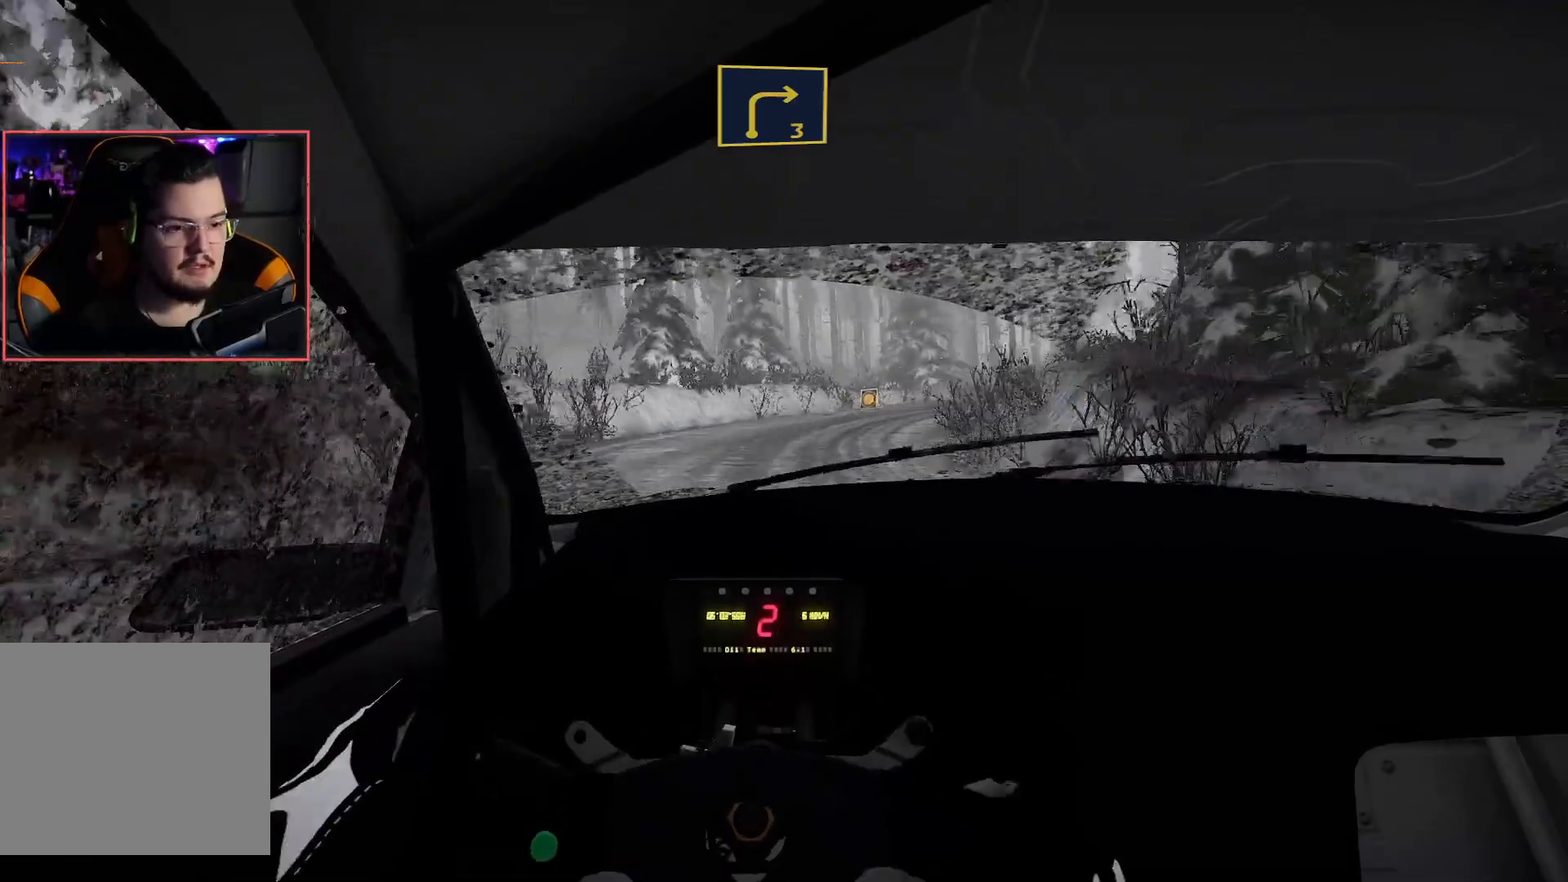
{"buttons": ["R2"], "left_stick": "right", "right_stick": "center", "events": [[483, "left_stick", "right"]]}
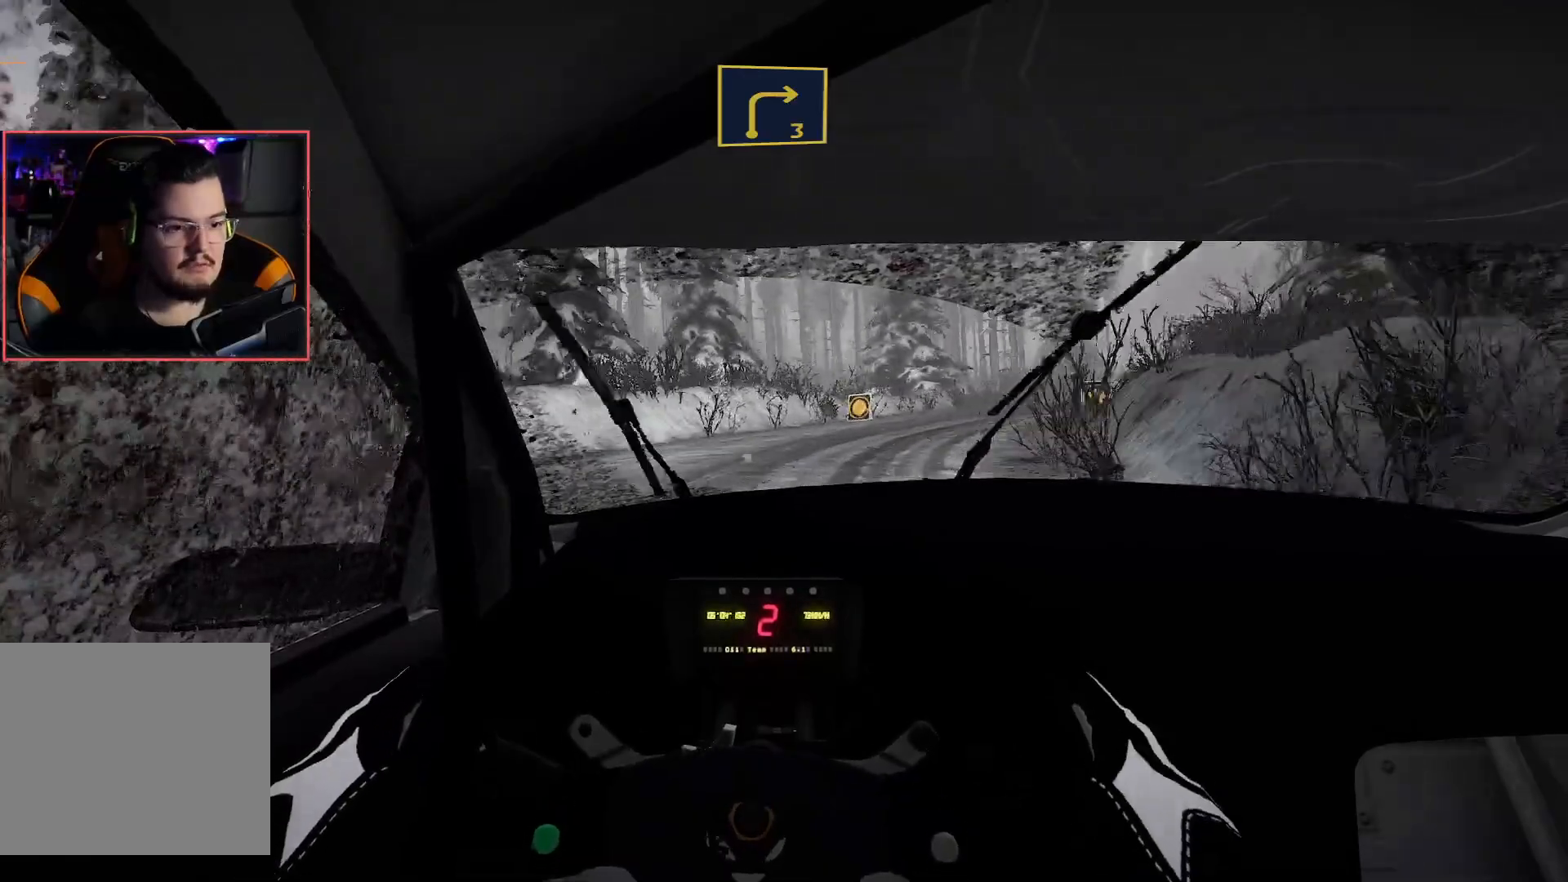
{"buttons": ["R2"], "left_stick": "right", "right_stick": "center", "events": []}
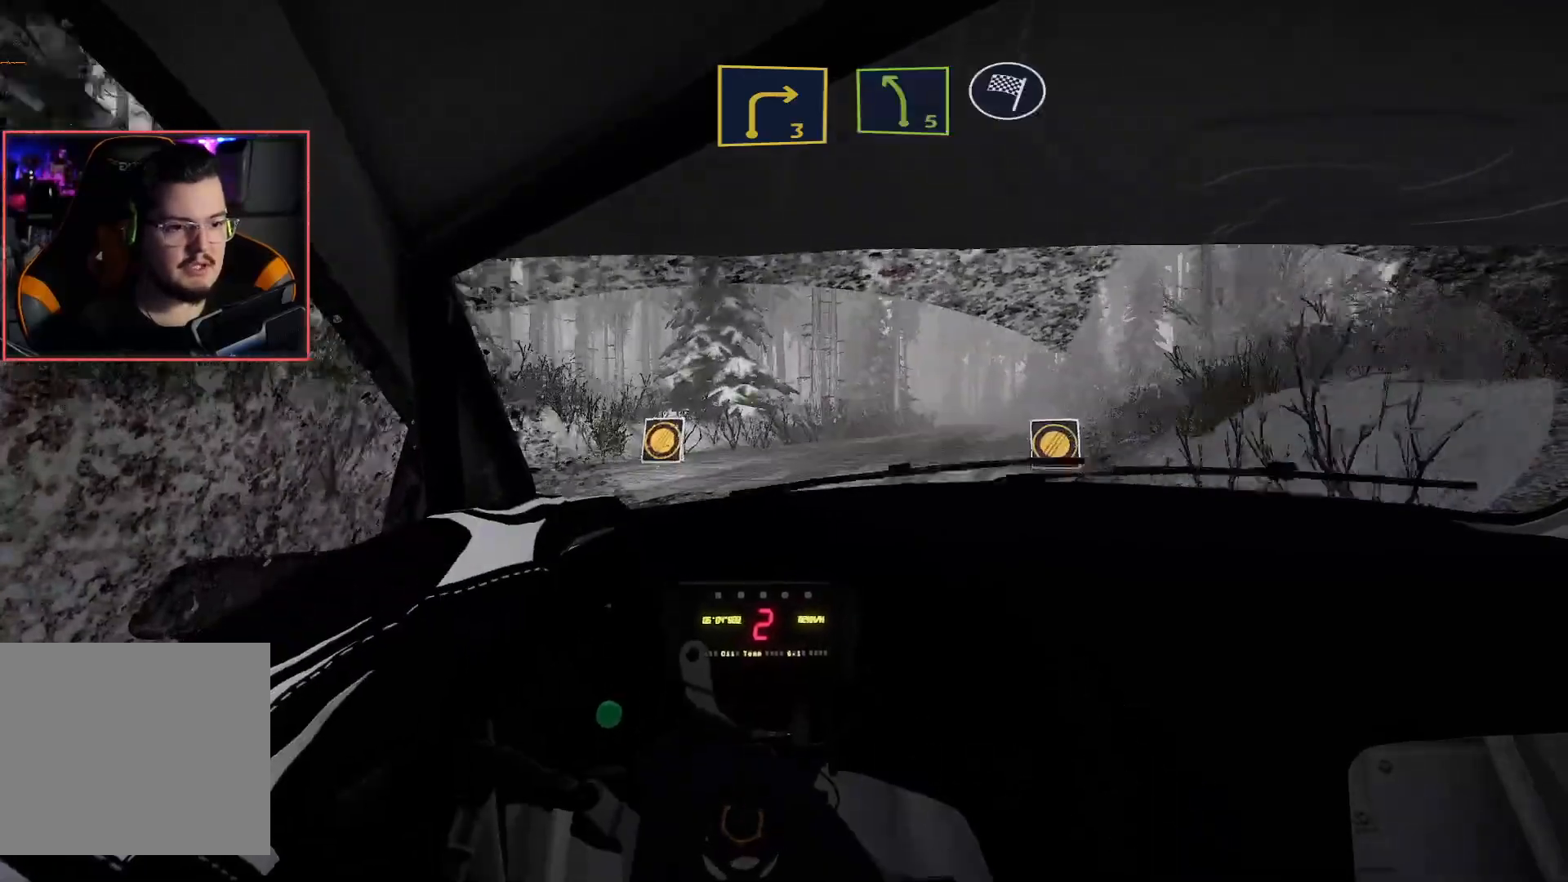
{"buttons": ["R2"], "left_stick": "left", "right_stick": "center", "events": [[67, "left_stick", "center"], [367, "left_stick", "left"]]}
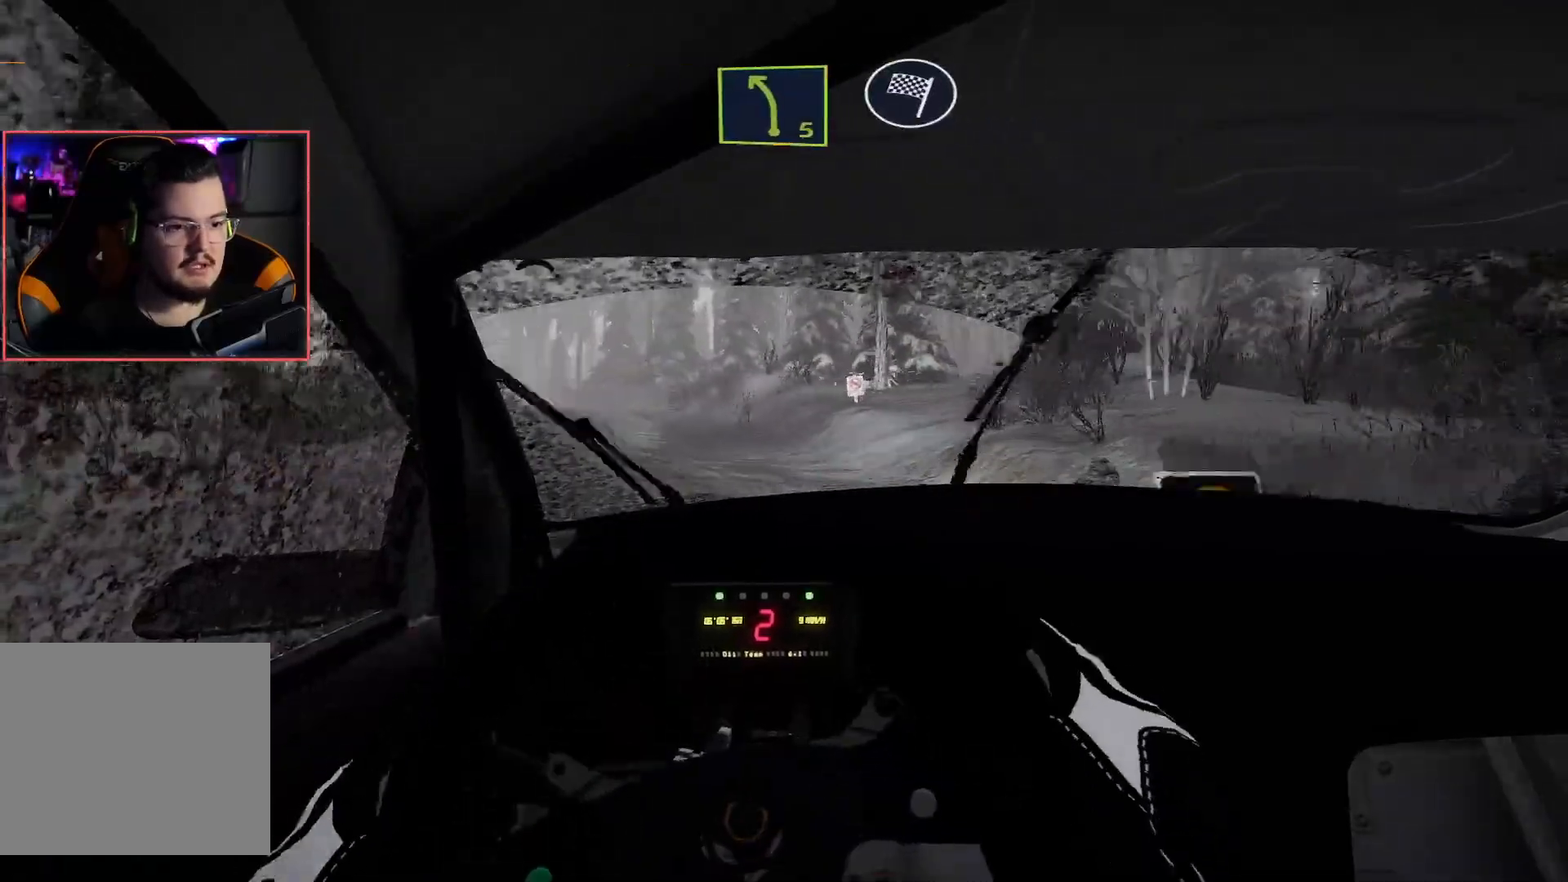
{"buttons": ["R2"], "left_stick": "left", "right_stick": "center", "events": []}
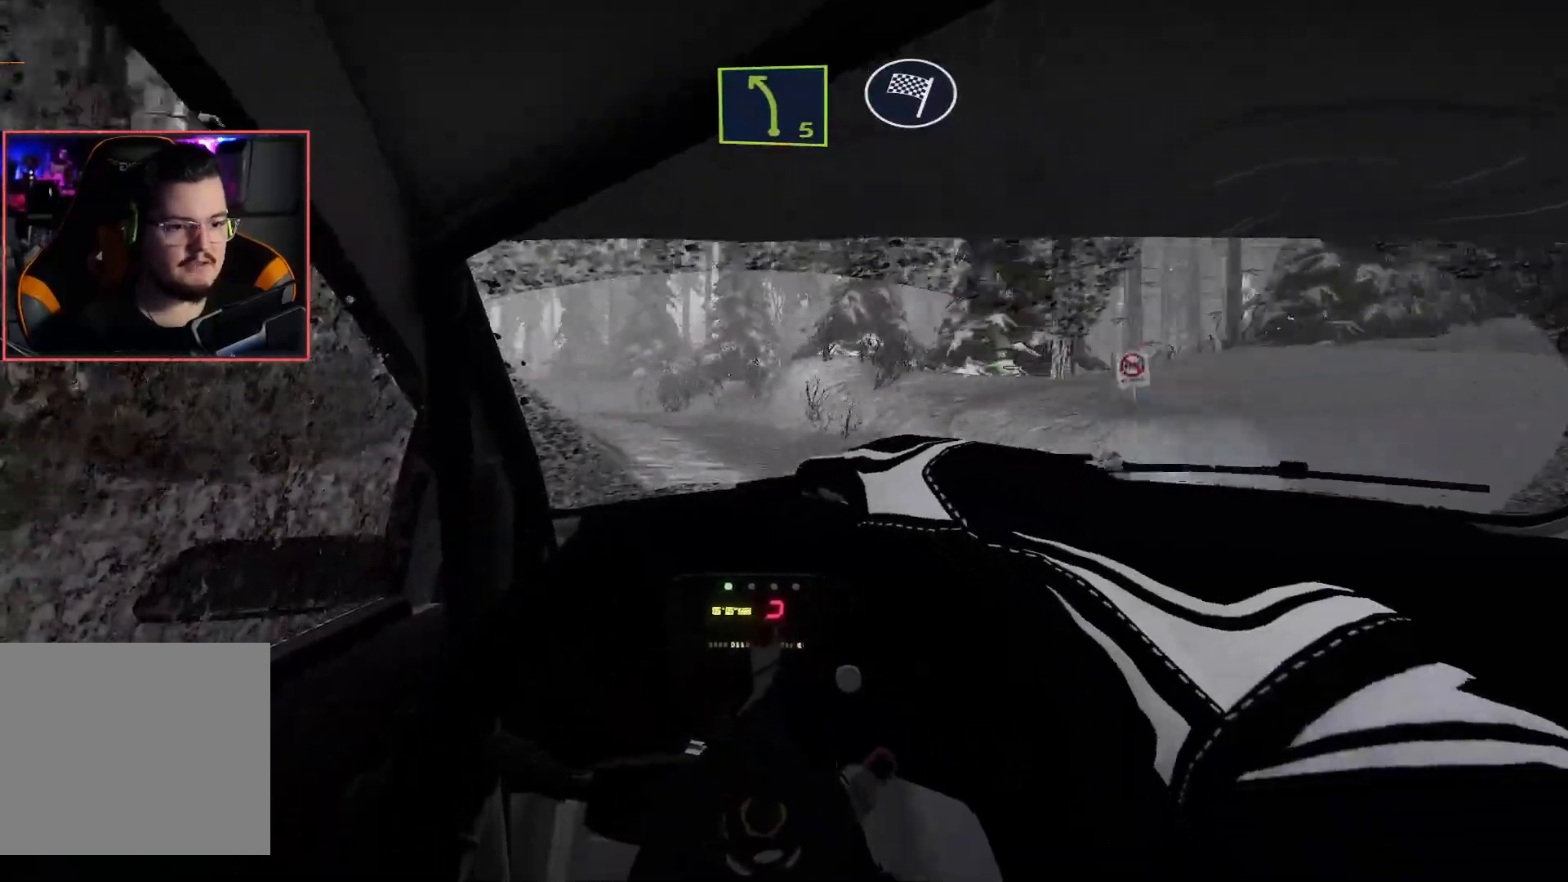
{"buttons": ["R2"], "left_stick": "right", "right_stick": "center", "events": [[17, "left_stick", "center"], [33, "R2", "up"], [100, "R2", "down"], [183, "left_stick", "right"]]}
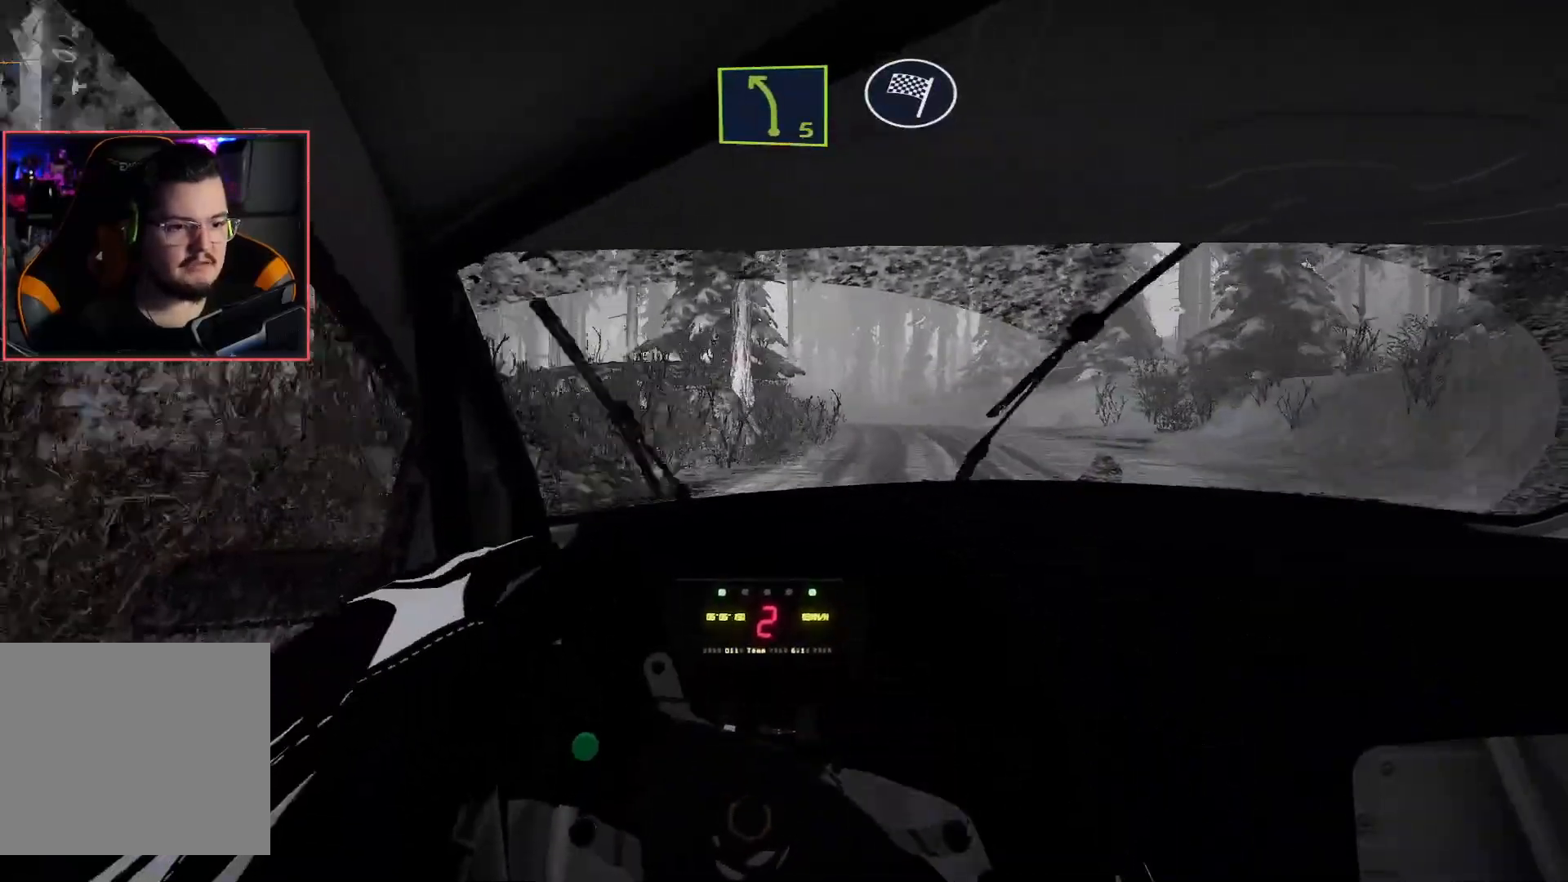
{"buttons": ["R2"], "left_stick": "left", "right_stick": "center", "events": [[67, "left_stick", "center"], [300, "left_stick", "left"]]}
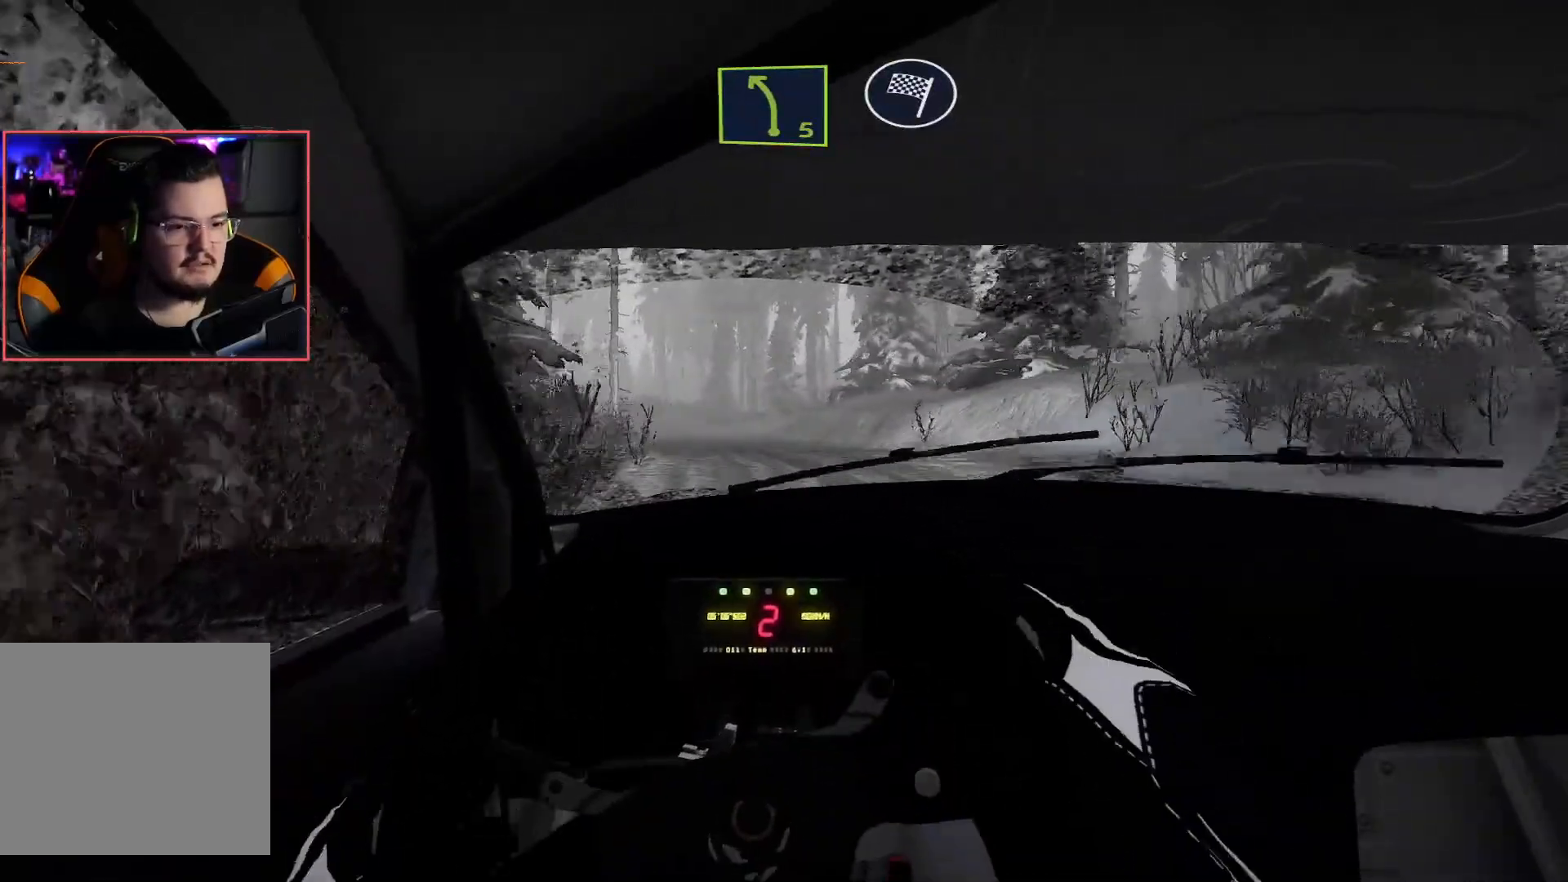
{"buttons": ["R2"], "left_stick": "center", "right_stick": "center", "events": [[117, "left_stick", "center"]]}
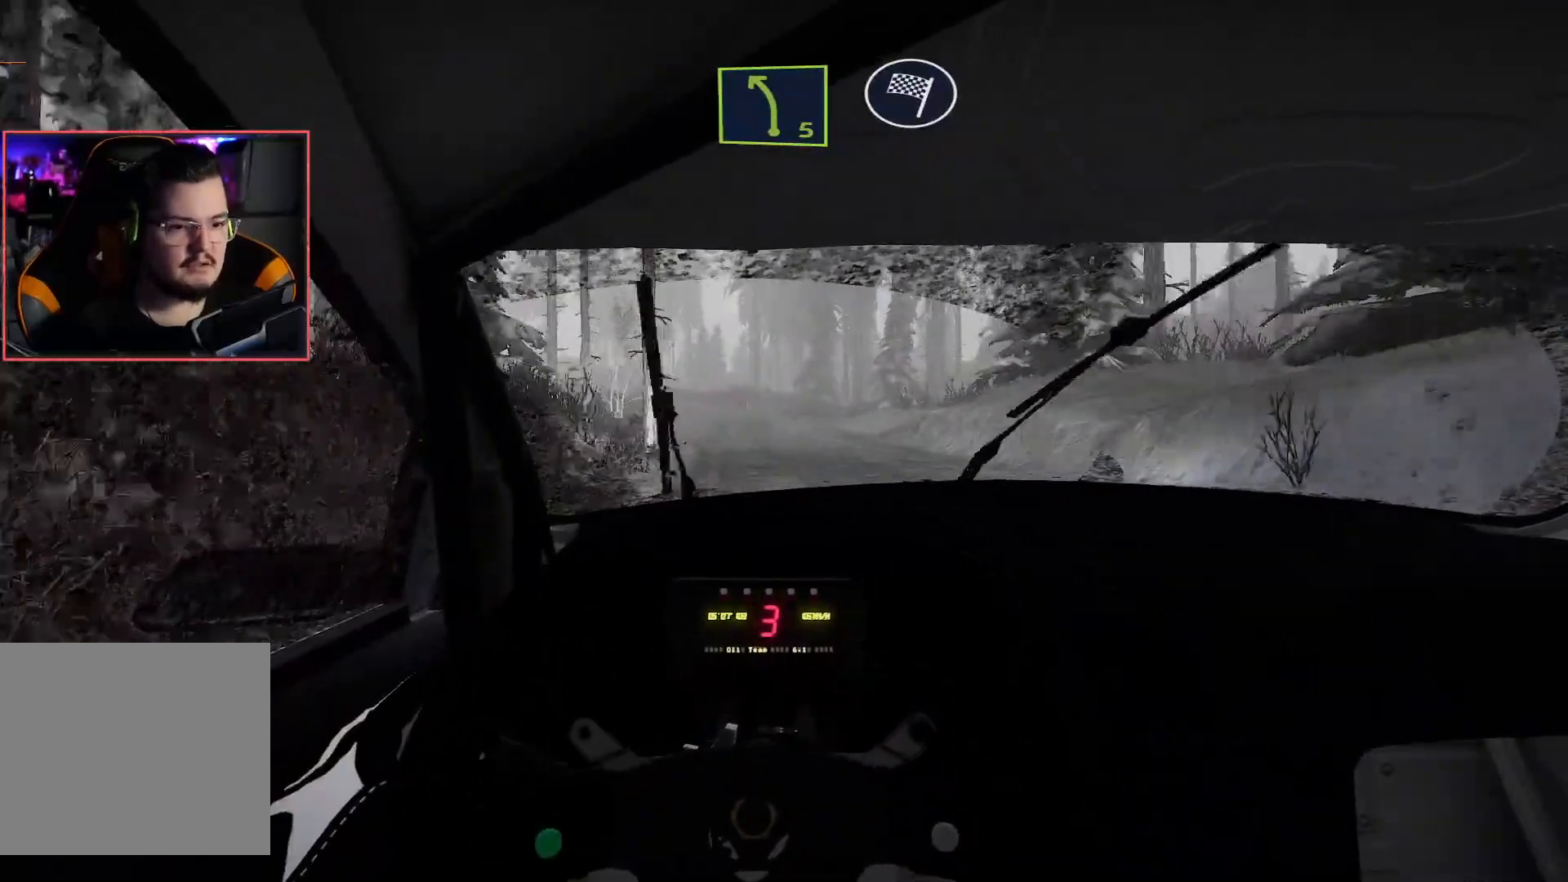
{"buttons": ["R2"], "left_stick": "left", "right_stick": "center", "events": [[17, "left_stick", "down-left"], [200, "left_stick", "center"], [333, "left_stick", "left"]]}
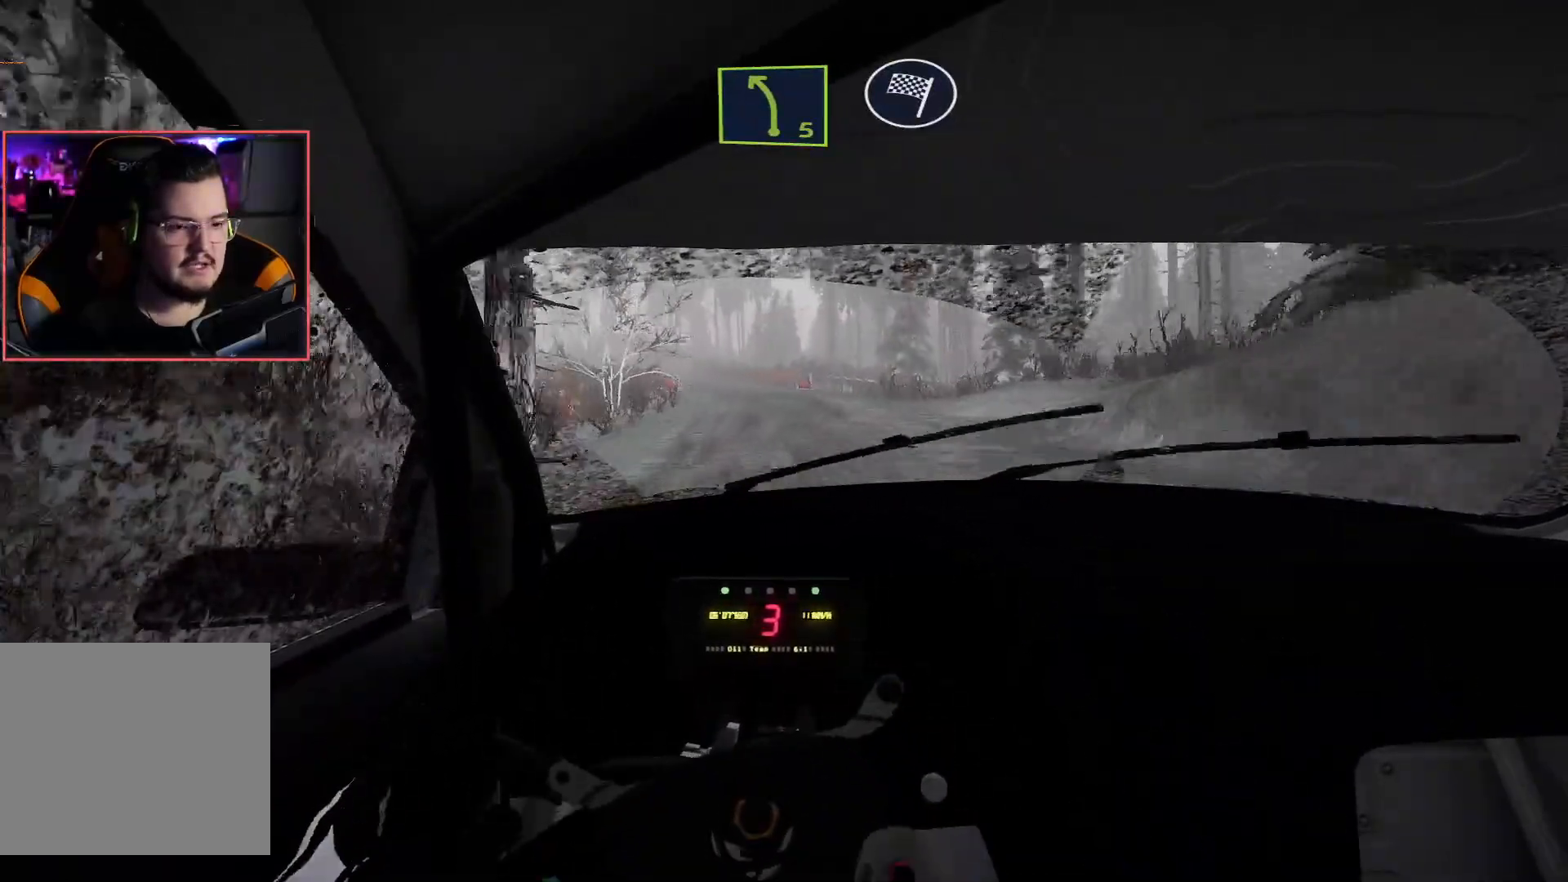
{"buttons": ["R2"], "left_stick": "center", "right_stick": "center", "events": [[33, "left_stick", "center"], [133, "left_stick", "down-left"], [317, "left_stick", "center"]]}
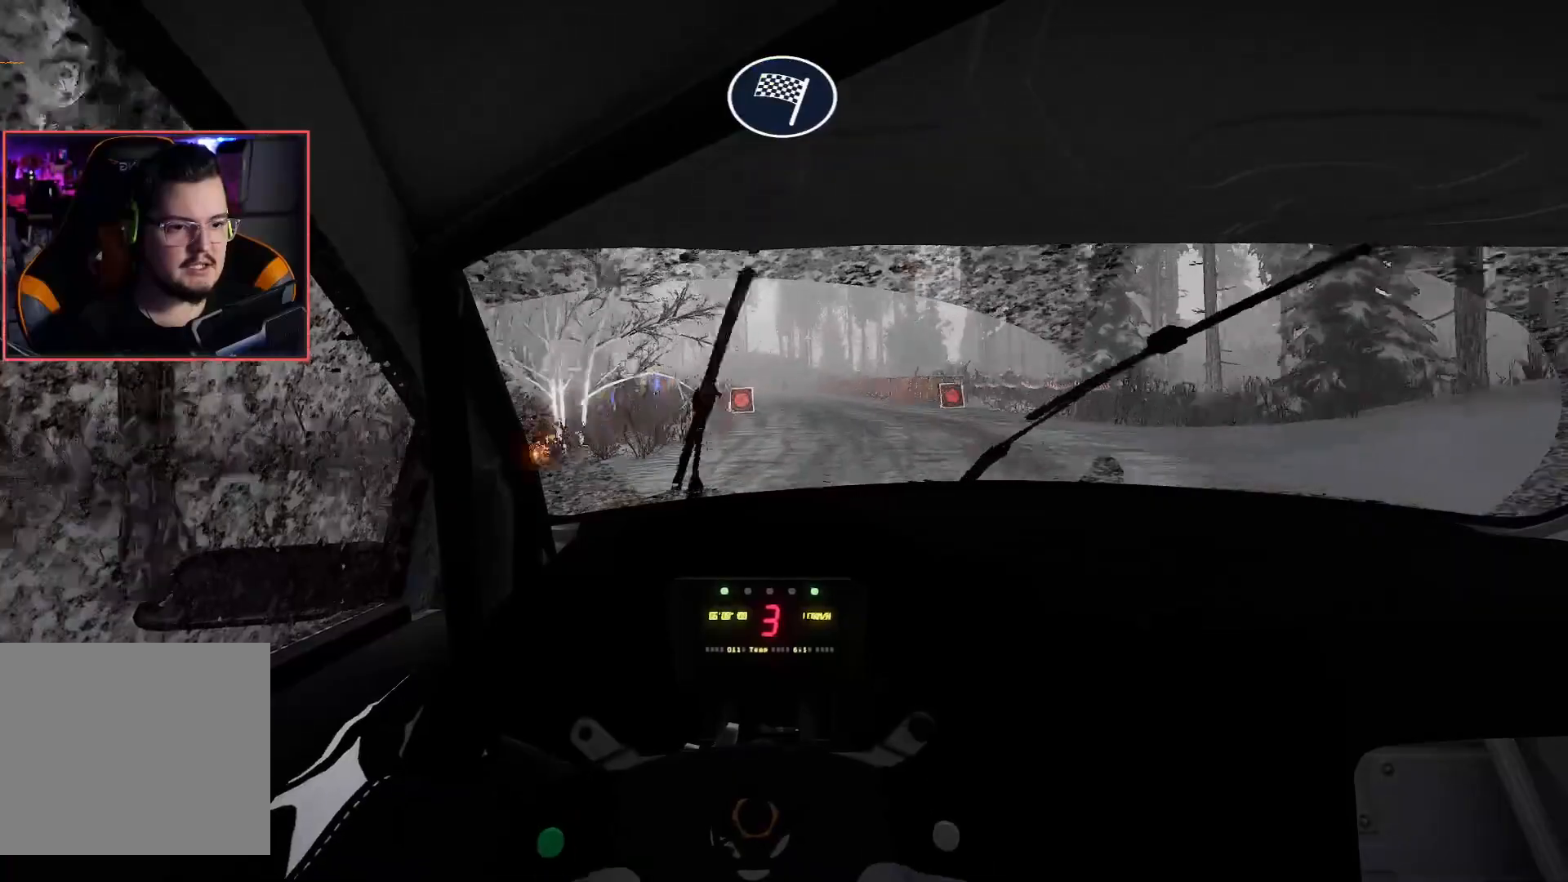
{"buttons": ["R2"], "left_stick": "center", "right_stick": "center", "events": []}
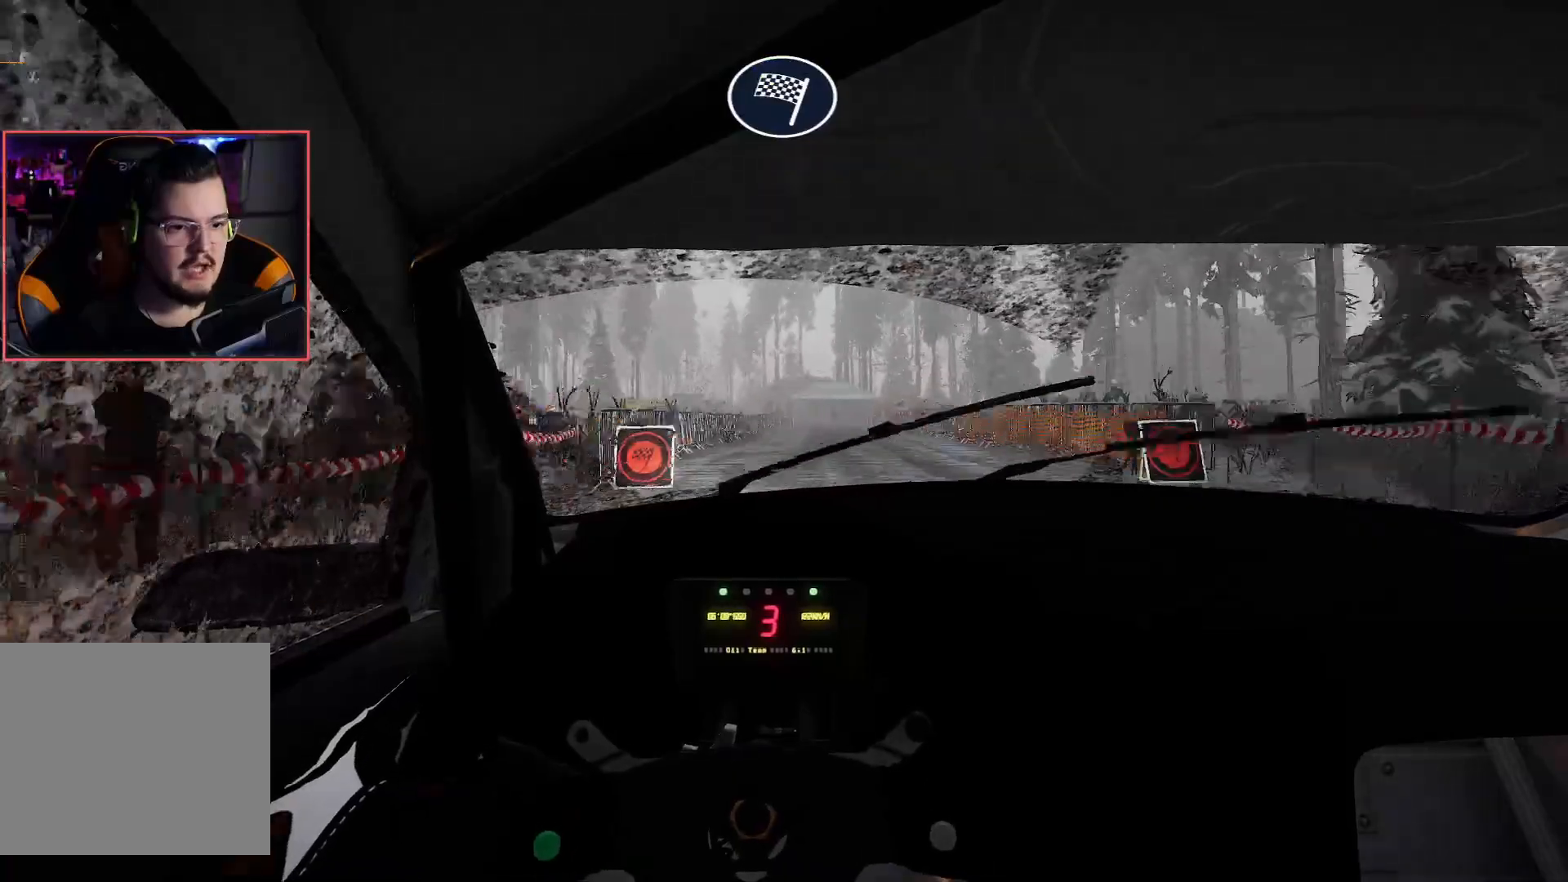
{"buttons": ["R2"], "left_stick": "center", "right_stick": "center", "events": []}
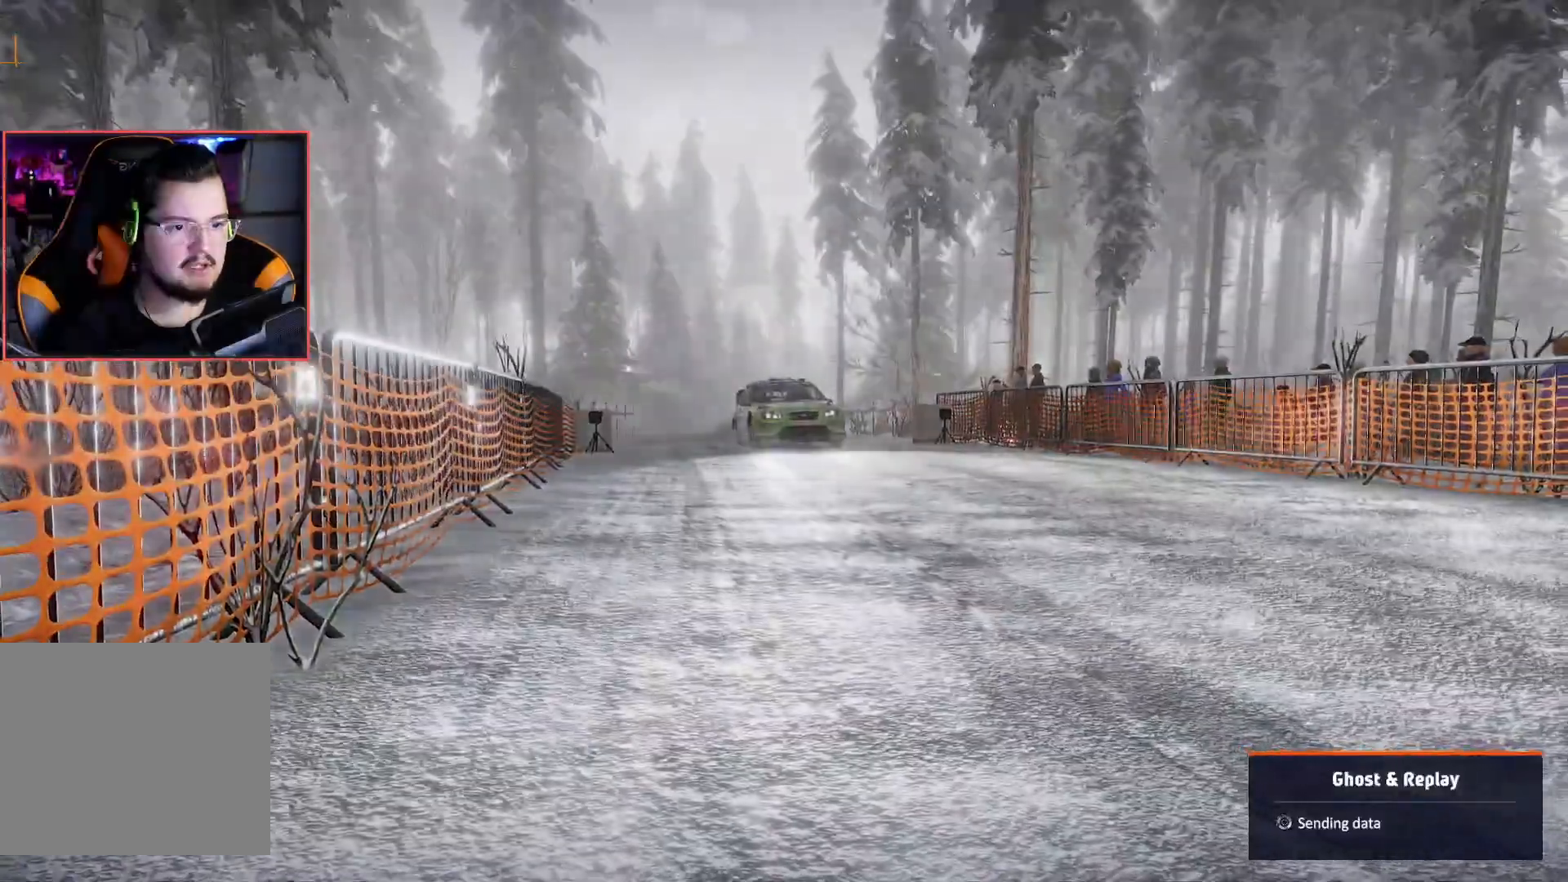
{"buttons": [], "left_stick": "center", "right_stick": "center", "events": [[183, "R2", "up"]]}